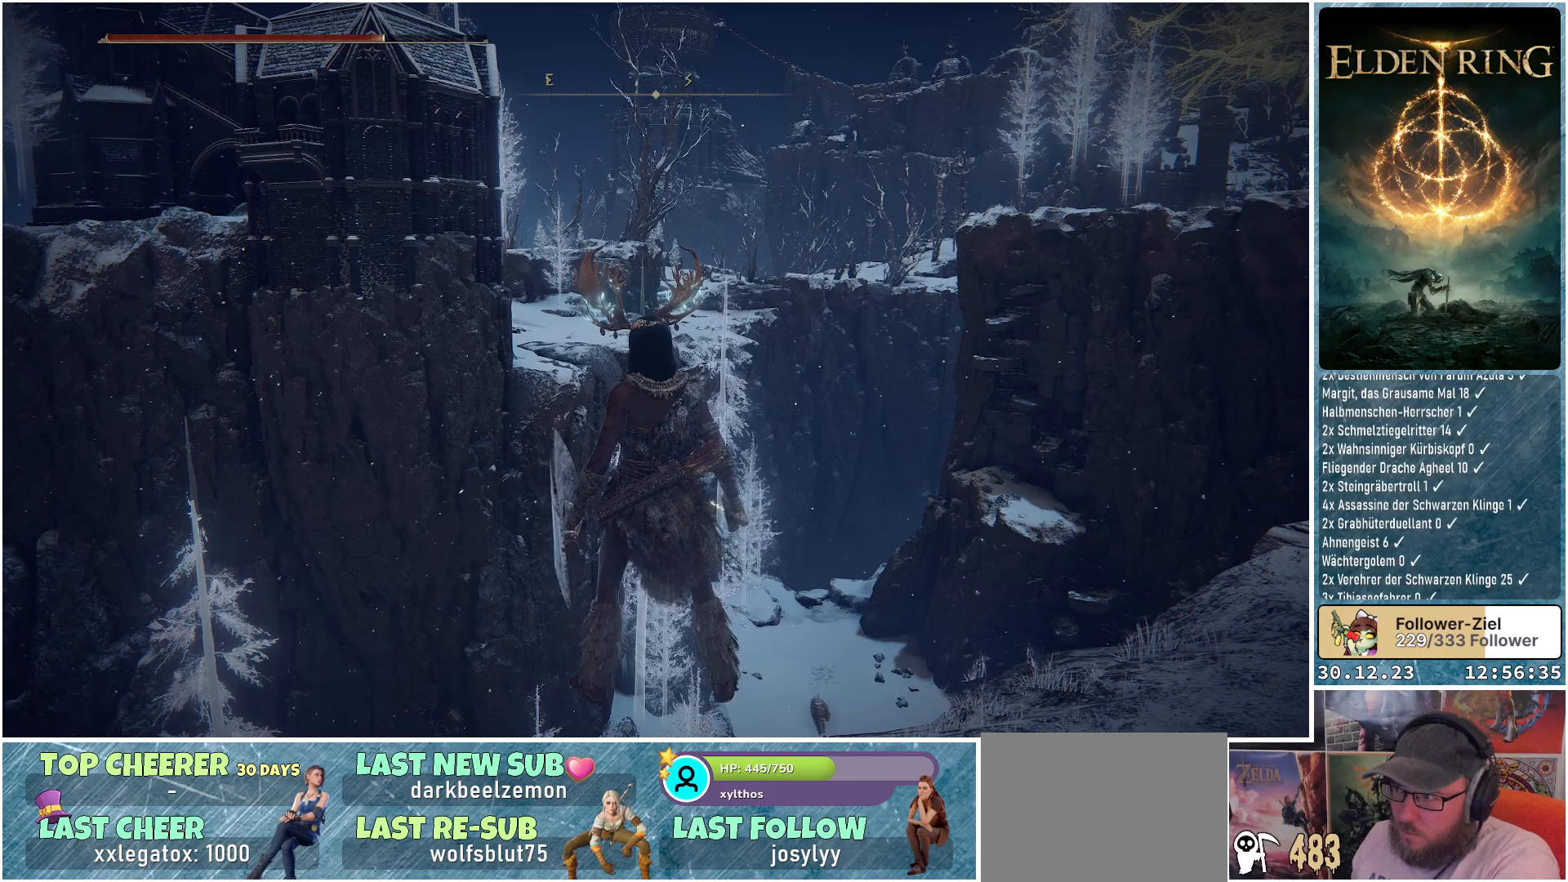
Gameplay with a controller (Xbox layout); each line is a JSON object with the inputs held at the frame after it. "events" lists button and stick changes between this image and that frame as [ms after this image, input, new state], when the widget could be followed in between.
{"buttons": [], "left_stick": "center", "right_stick": "up", "events": [[434, "right_stick", "up"]]}
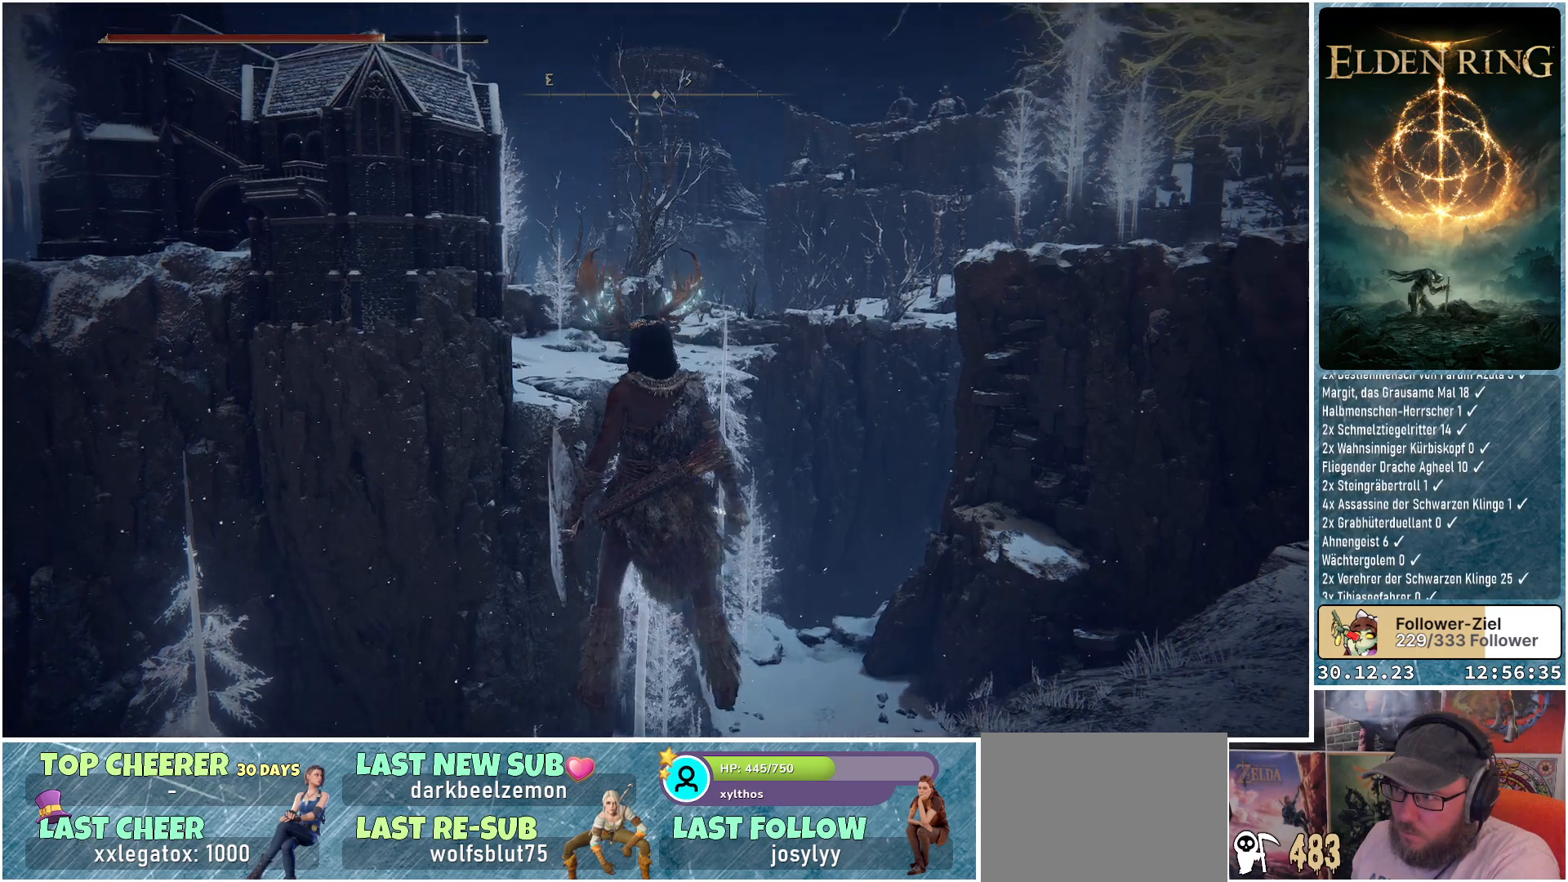
{"buttons": [], "left_stick": "center", "right_stick": "center", "events": [[133, "right_stick", "center"]]}
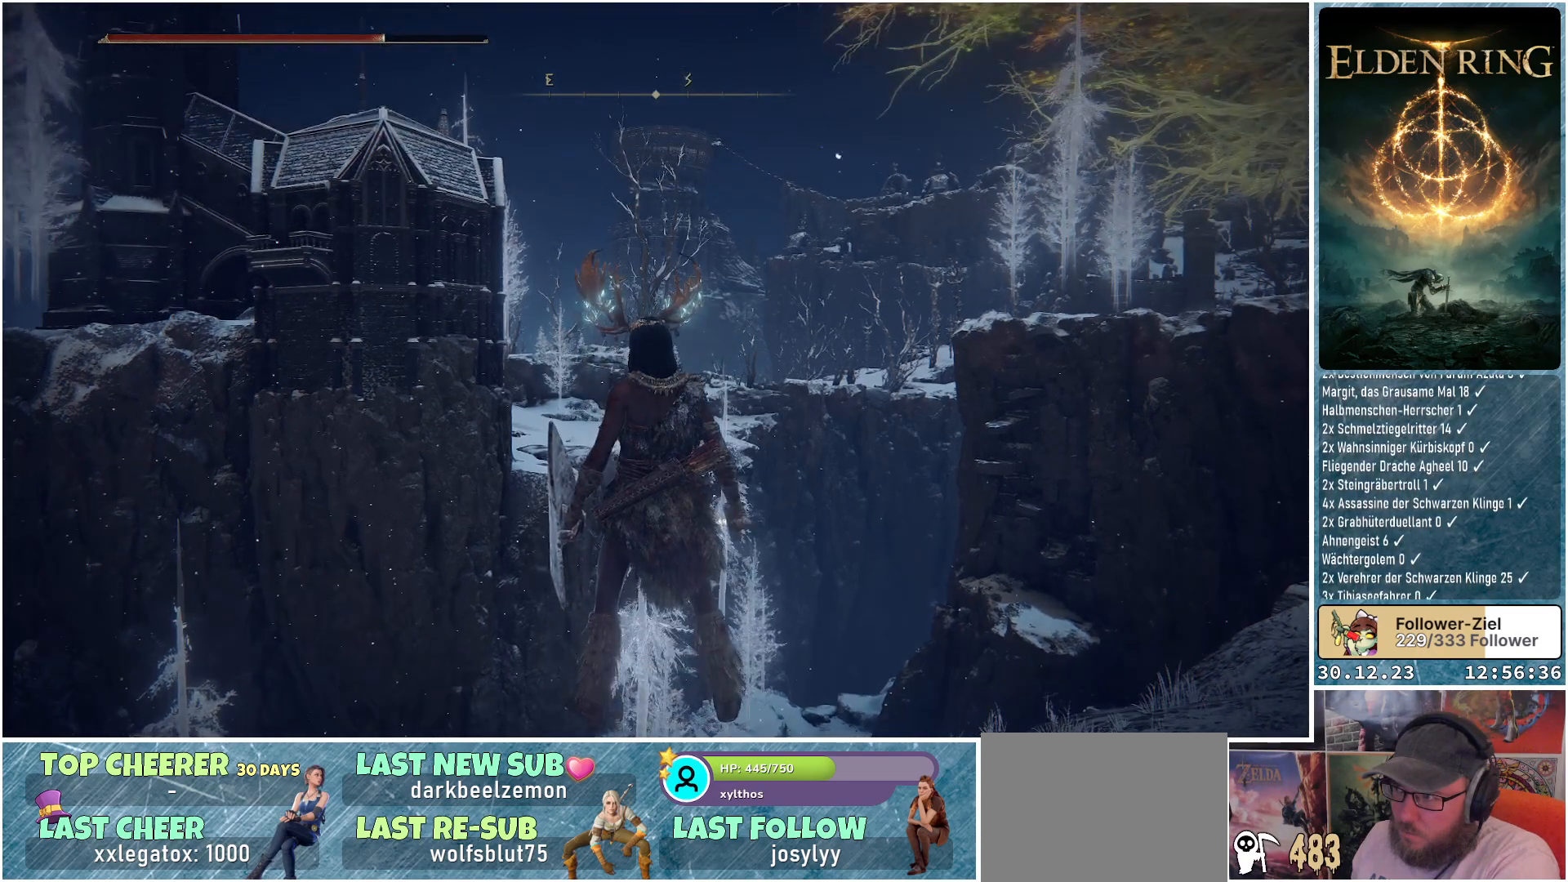
{"buttons": [], "left_stick": "center", "right_stick": "center", "events": []}
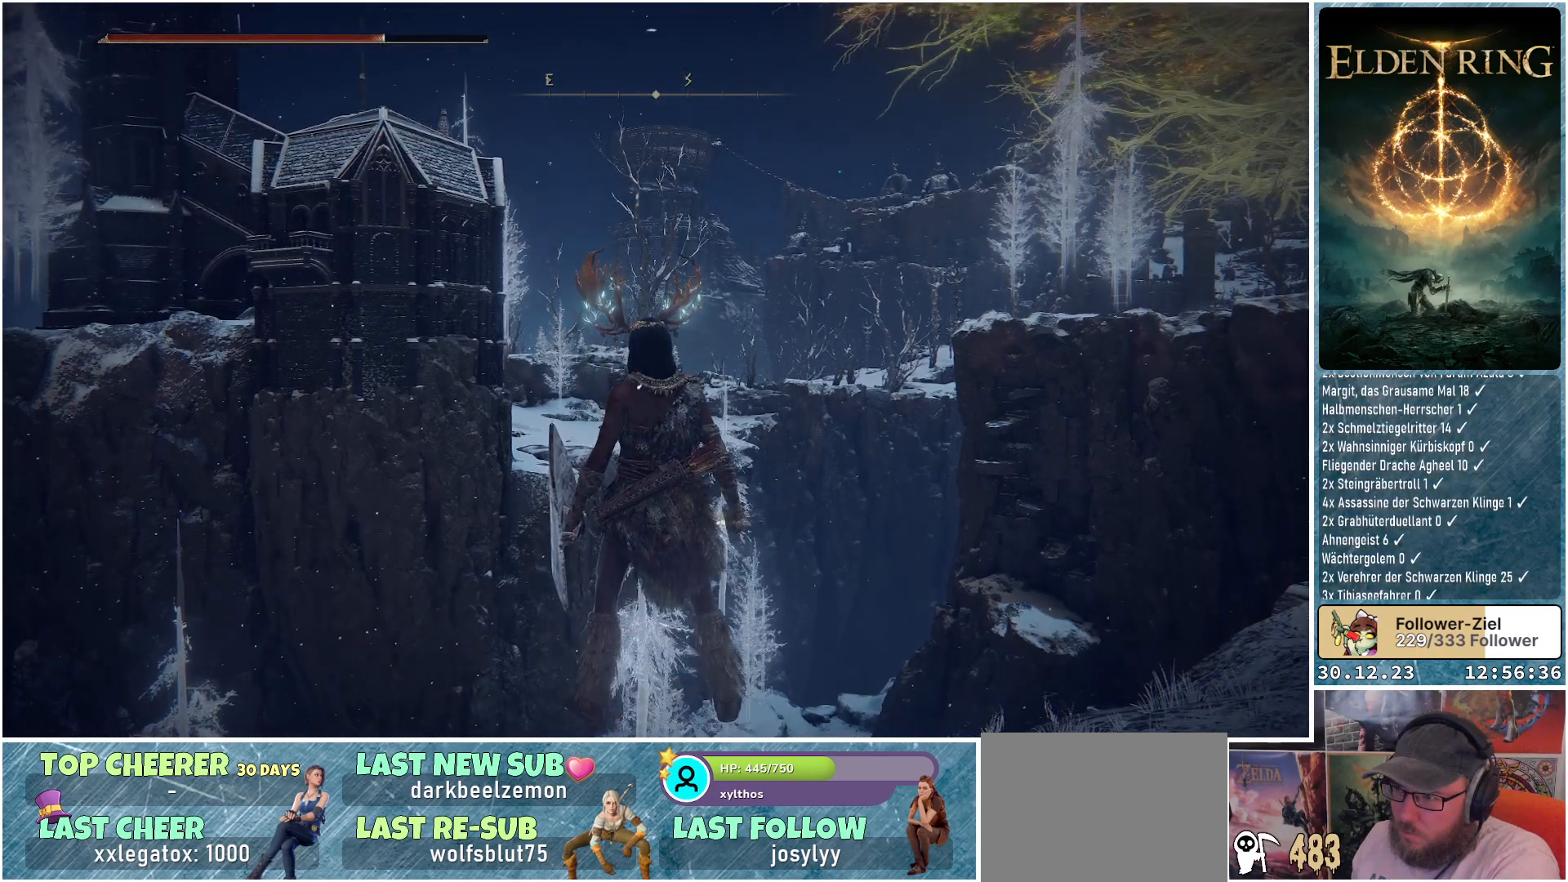
{"buttons": [], "left_stick": "center", "right_stick": "center", "events": []}
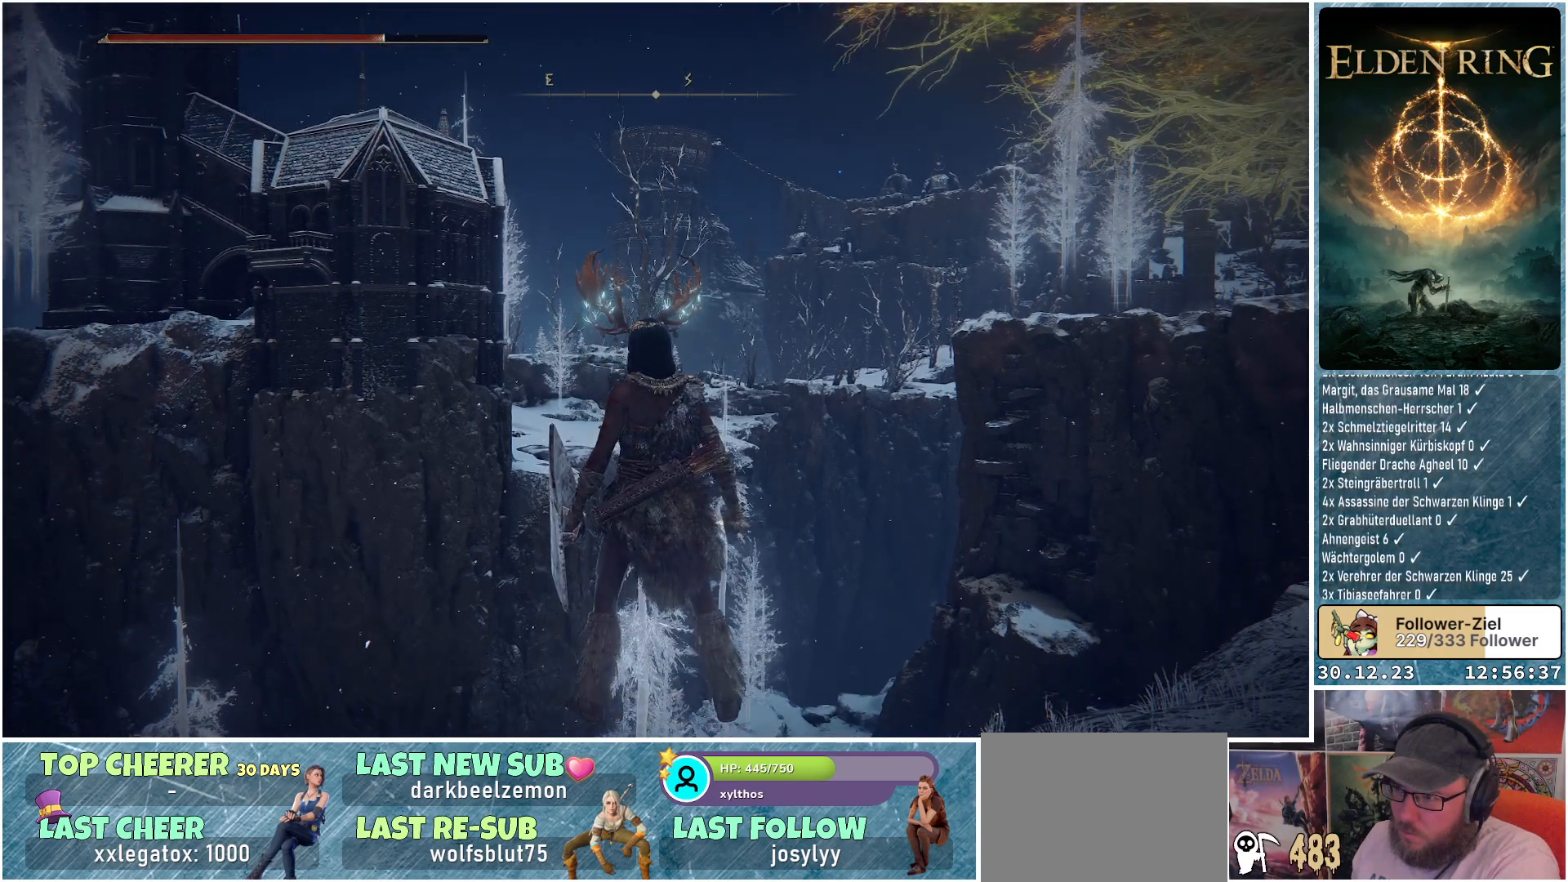
{"buttons": [], "left_stick": "center", "right_stick": "down-left", "events": [[301, "right_stick", "down-left"]]}
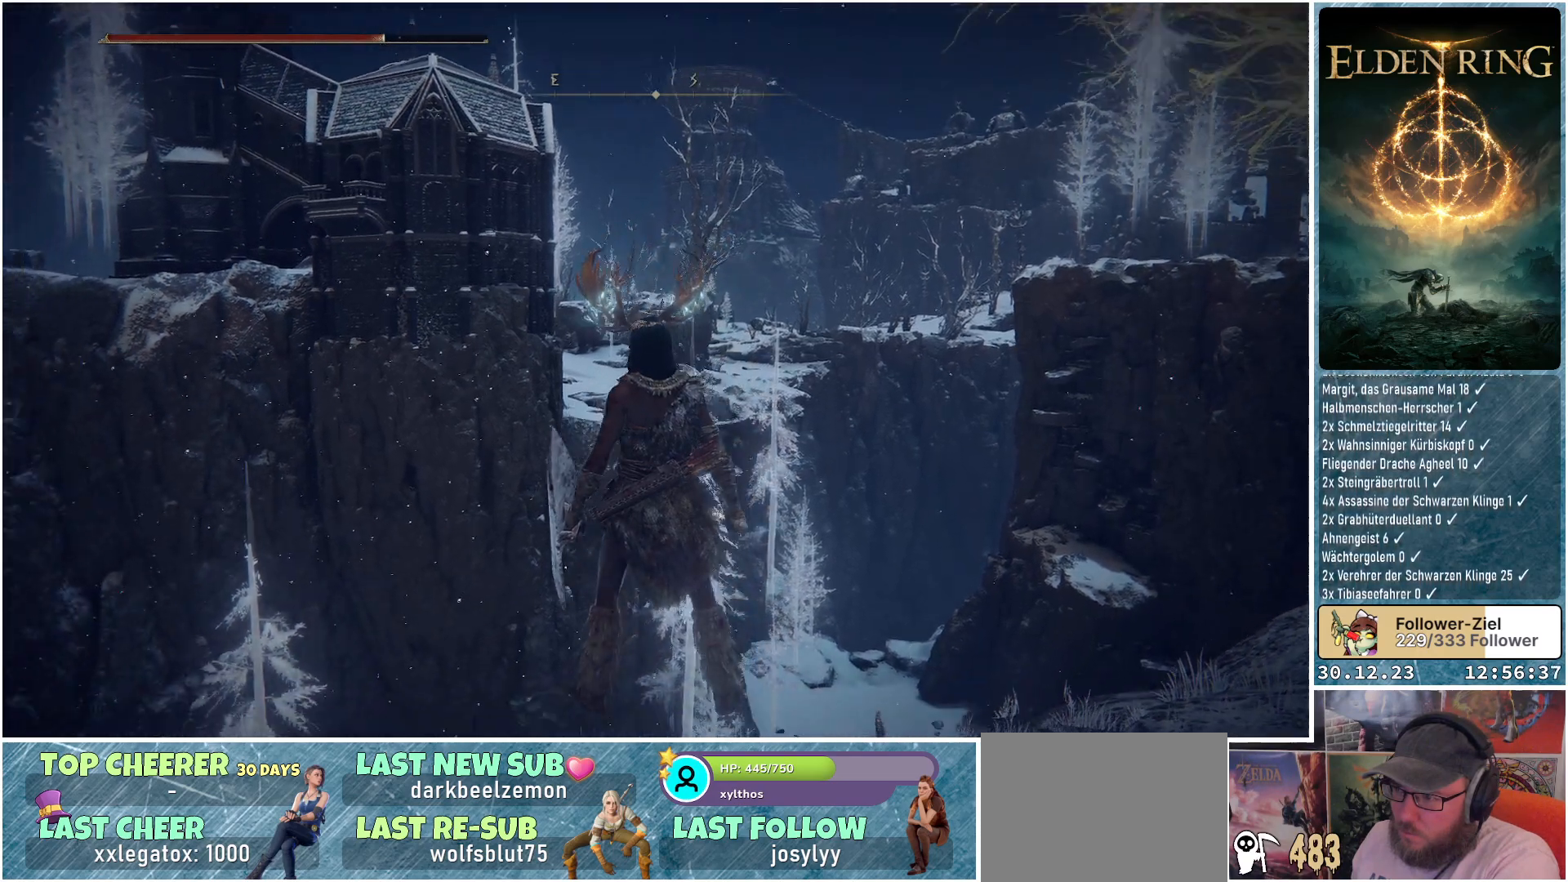
{"buttons": [], "left_stick": "center", "right_stick": "center", "events": [[367, "right_stick", "center"]]}
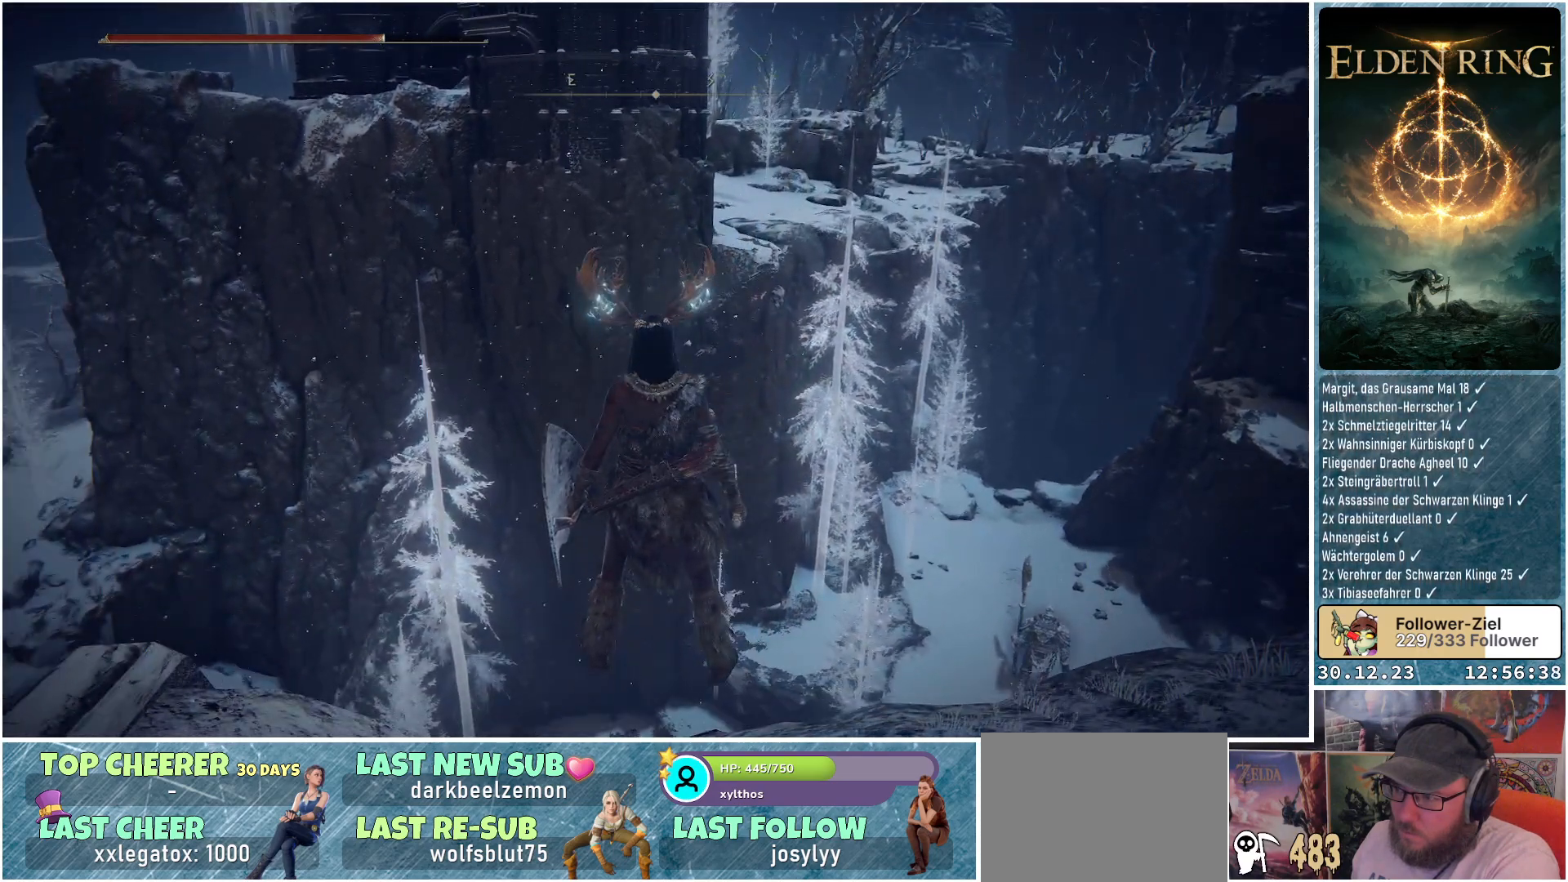
{"buttons": [], "left_stick": "center", "right_stick": "right", "events": [[266, "right_stick", "right"]]}
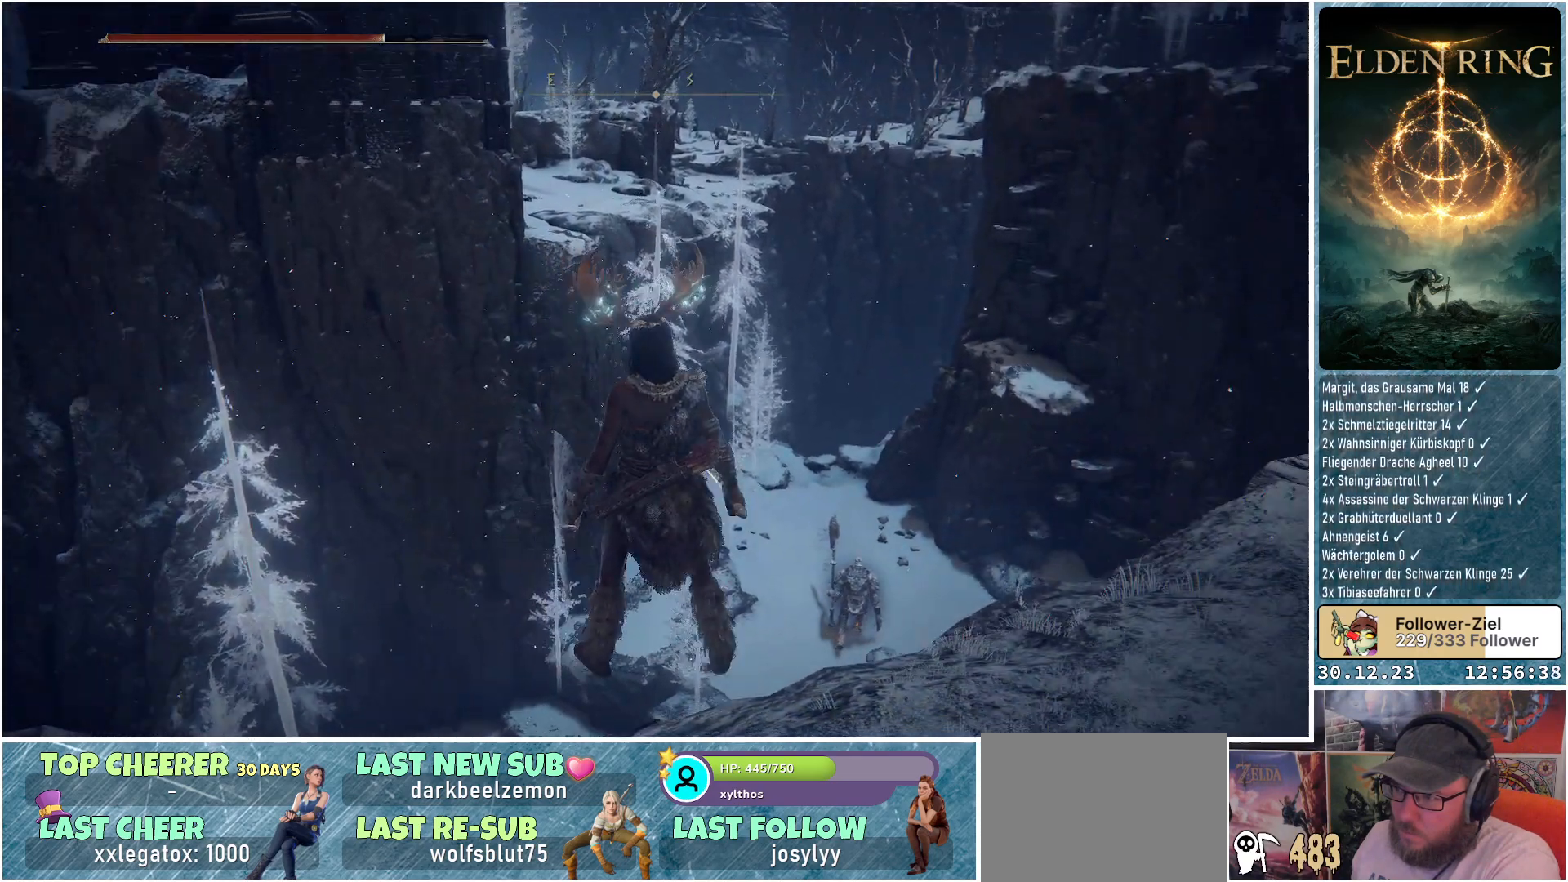
{"buttons": [], "left_stick": "center", "right_stick": "center", "events": [[50, "right_stick", "down-right"], [217, "right_stick", "center"]]}
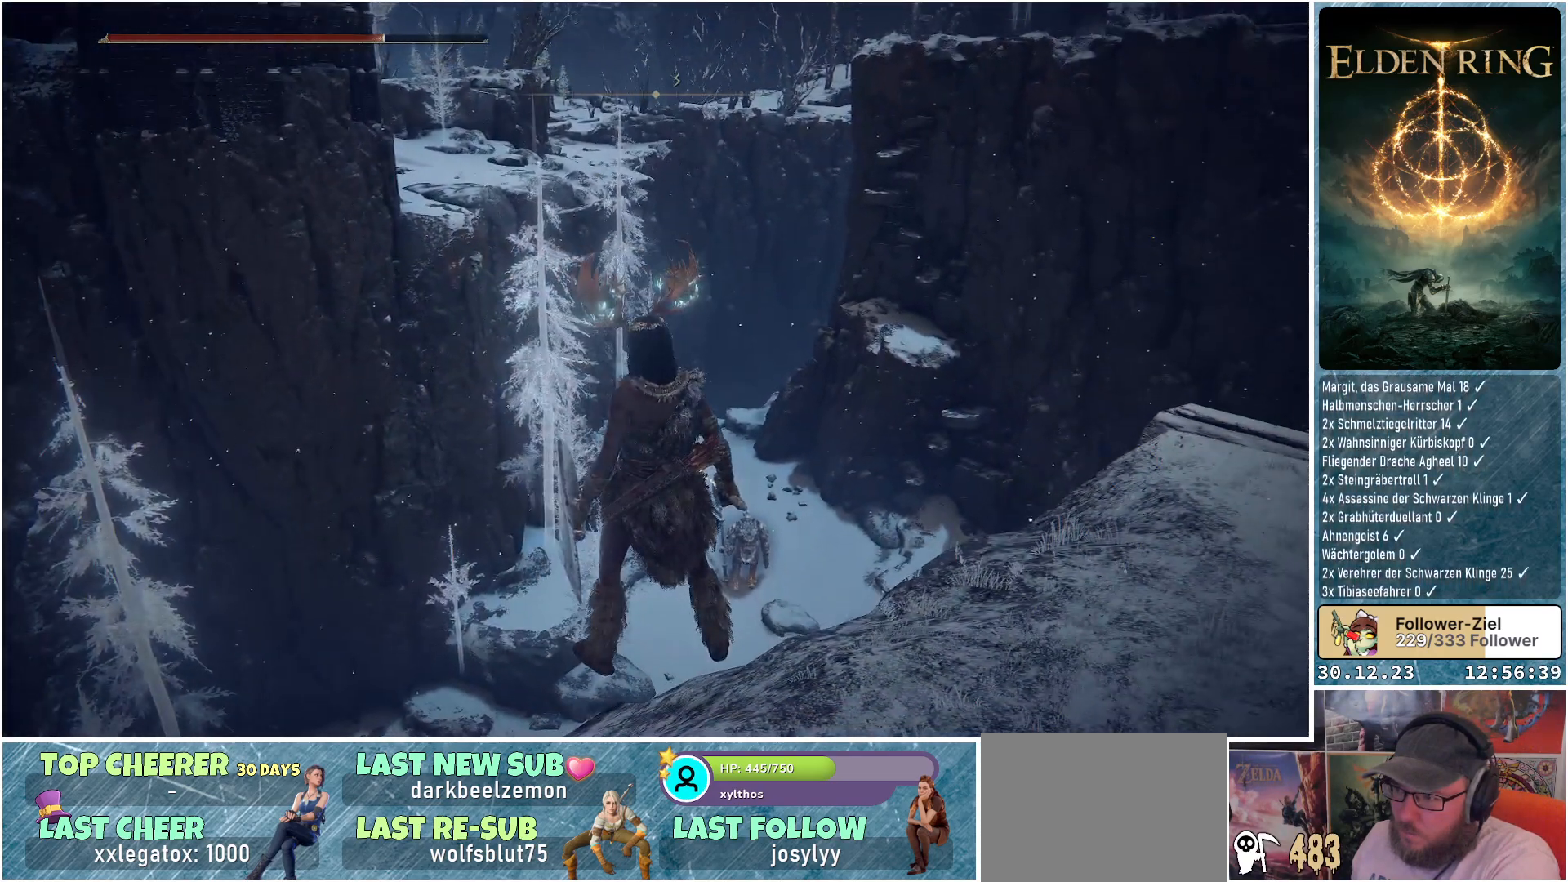
{"buttons": [], "left_stick": "center", "right_stick": "center", "events": [[116, "right_stick", "down-right"], [500, "right_stick", "center"]]}
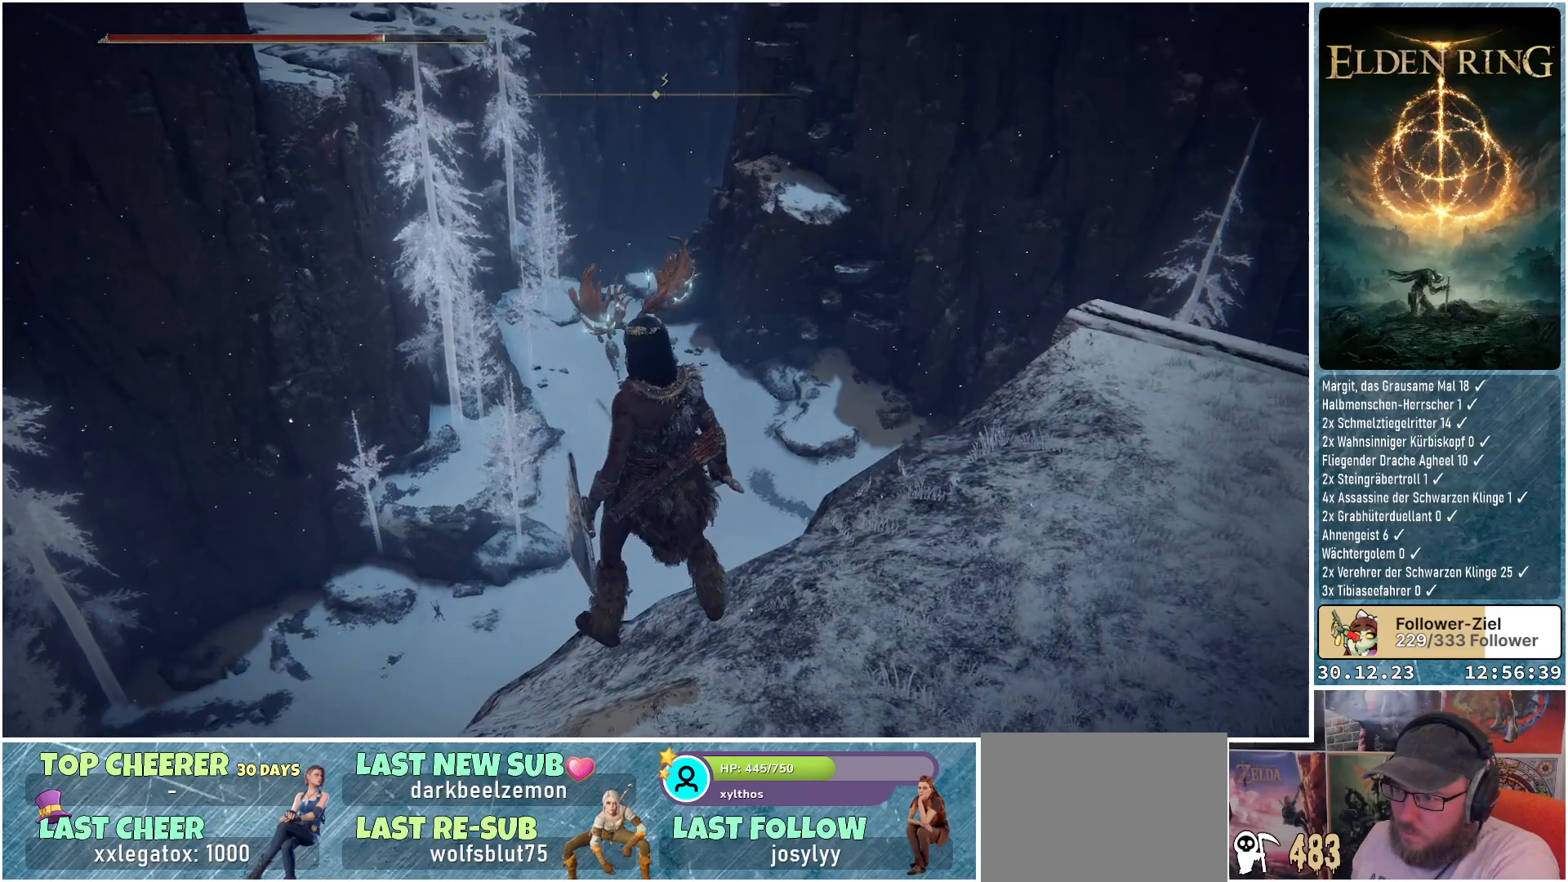
{"buttons": [], "left_stick": "center", "right_stick": "center", "events": []}
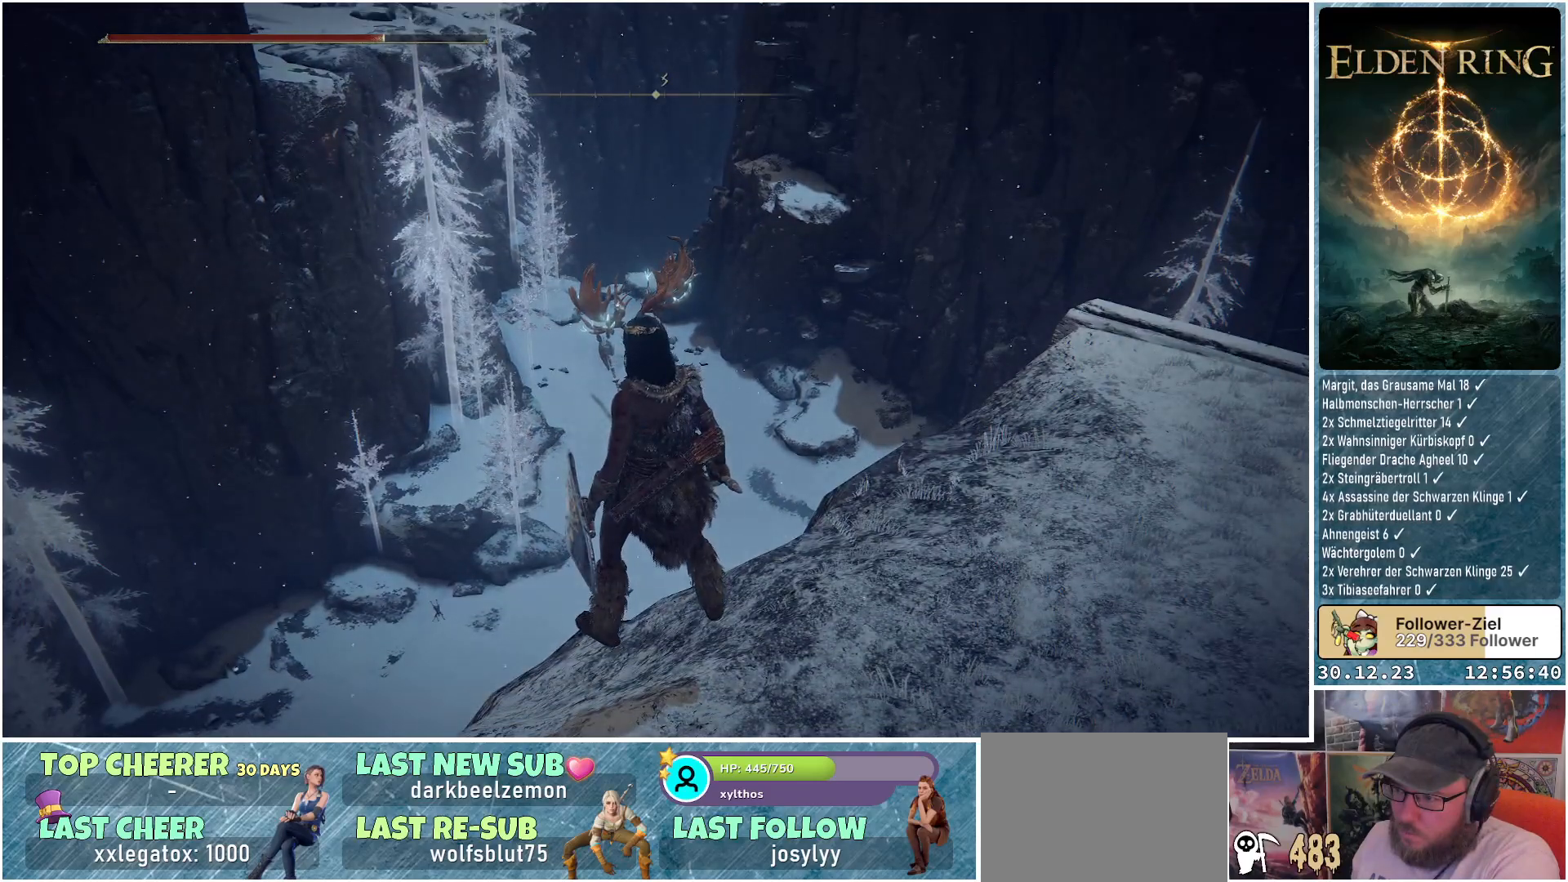
{"buttons": [], "left_stick": "center", "right_stick": "center", "events": []}
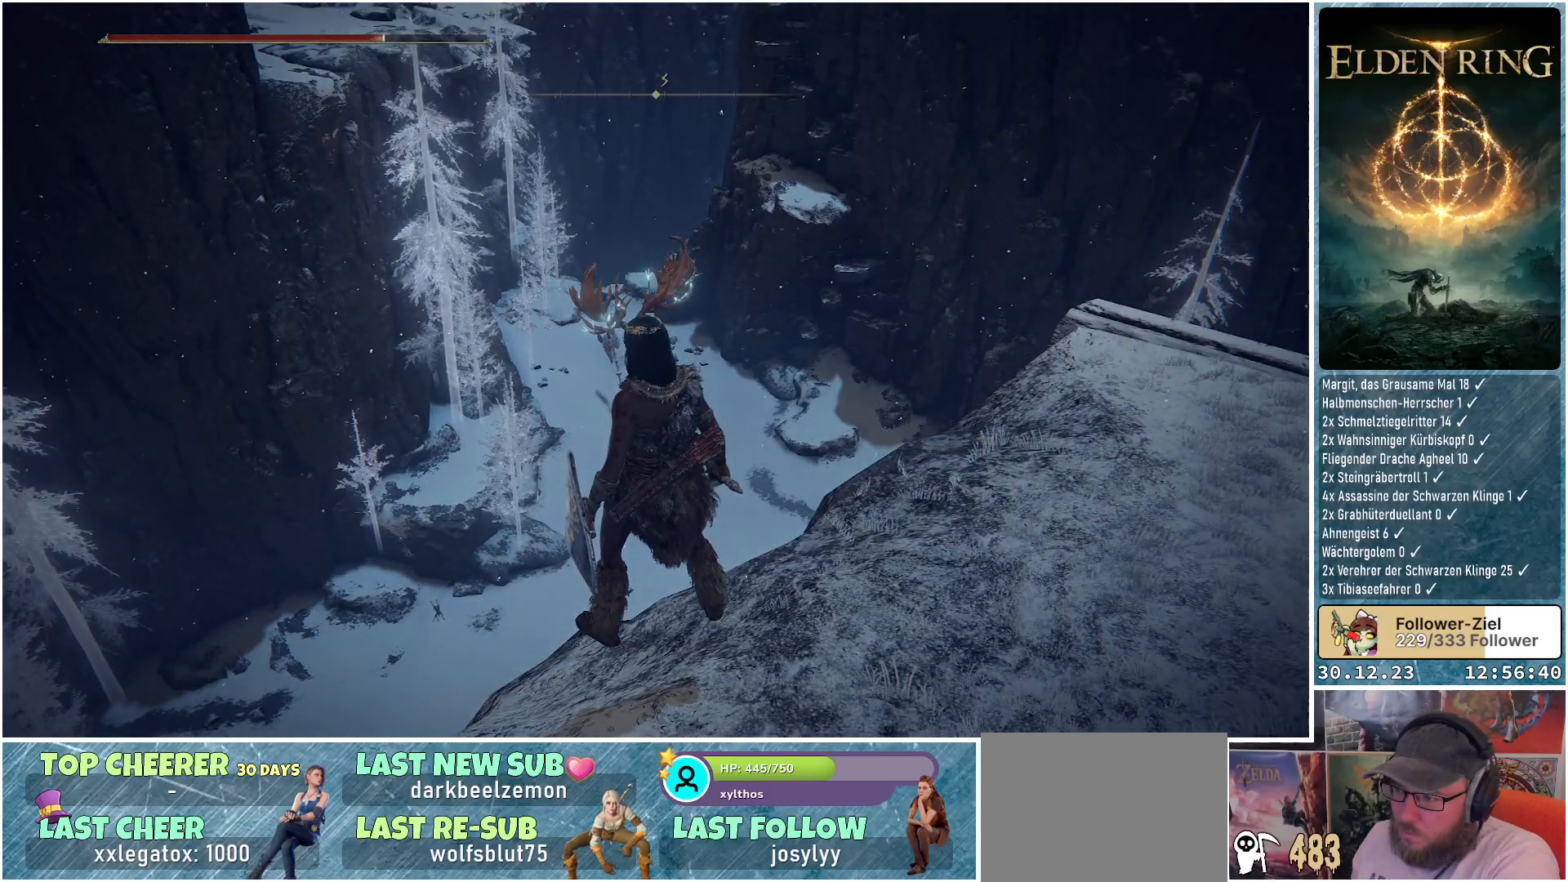
{"buttons": [], "left_stick": "center", "right_stick": "left", "events": [[200, "right_stick", "left"]]}
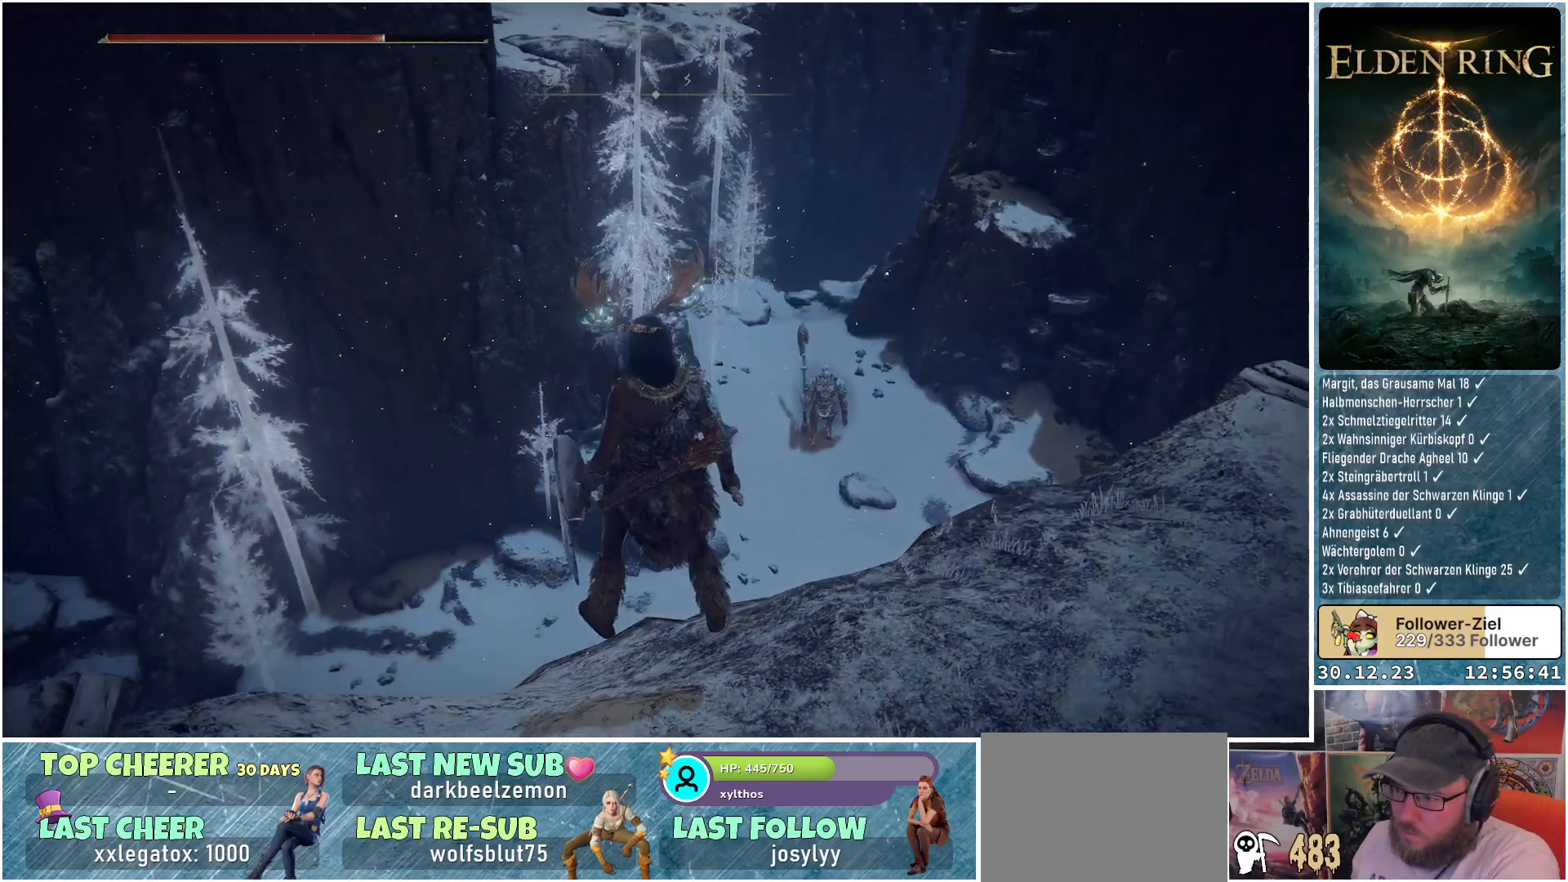
{"buttons": [], "left_stick": "center", "right_stick": "center", "events": [[333, "right_stick", "center"]]}
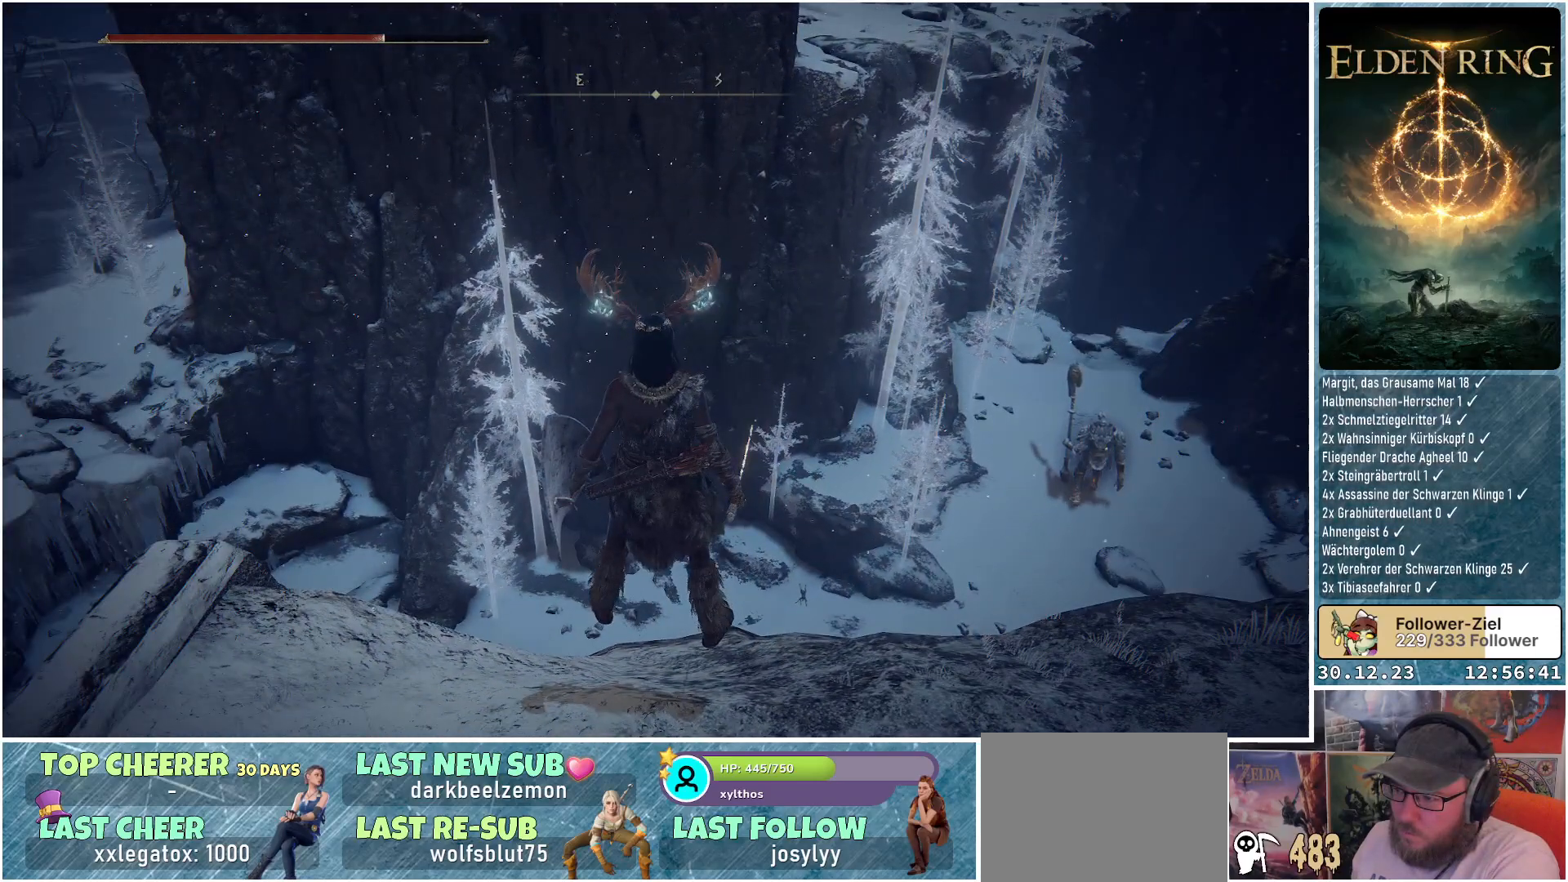
{"buttons": [], "left_stick": "center", "right_stick": "center", "events": []}
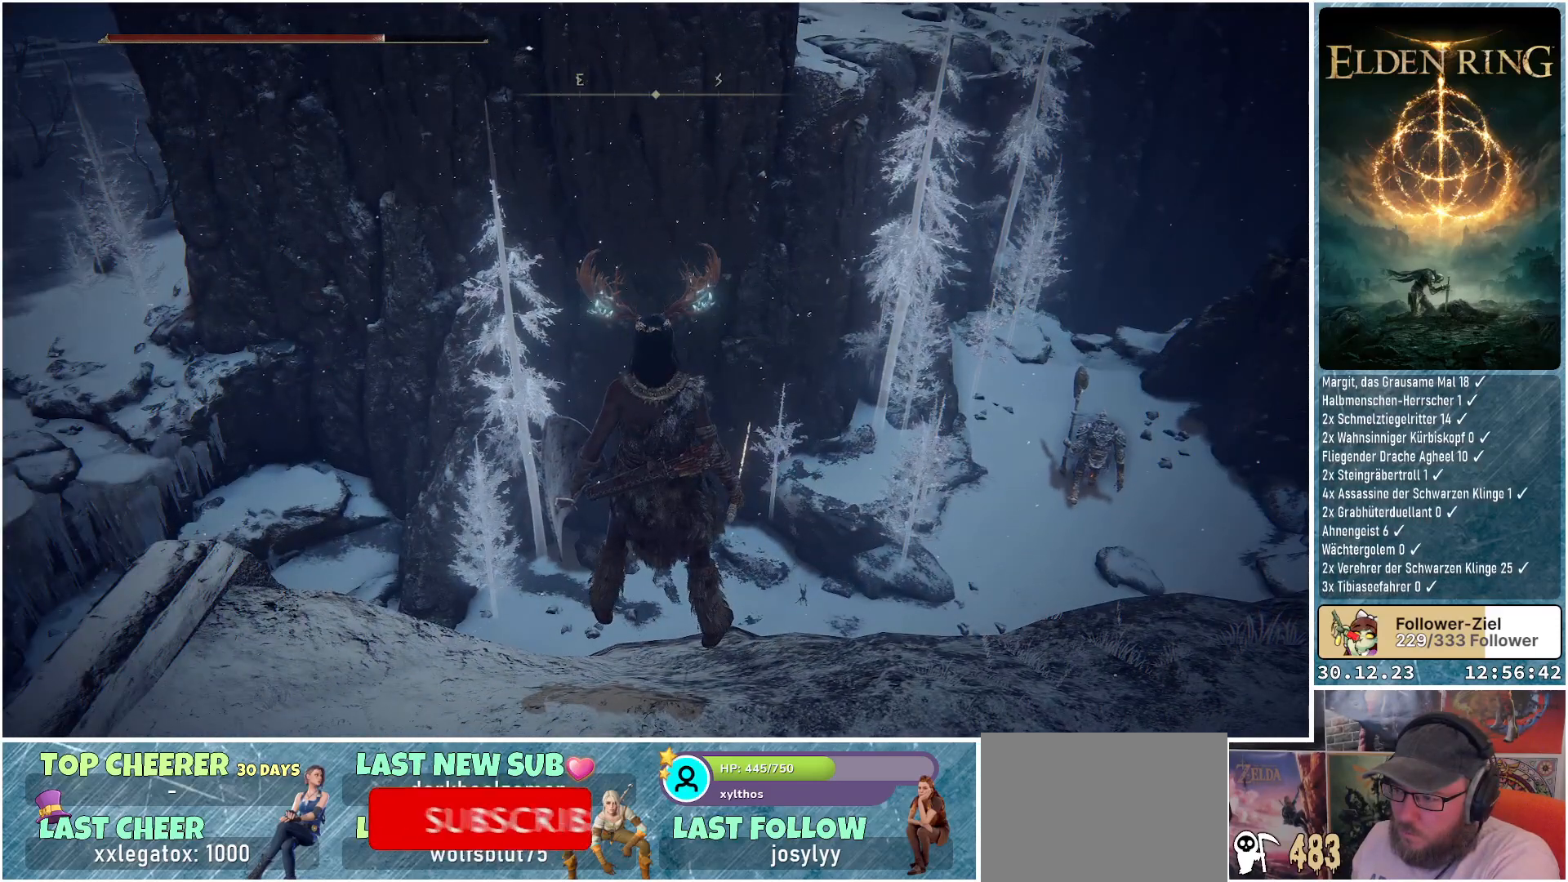
{"buttons": [], "left_stick": "center", "right_stick": "right", "events": [[33, "right_stick", "right"]]}
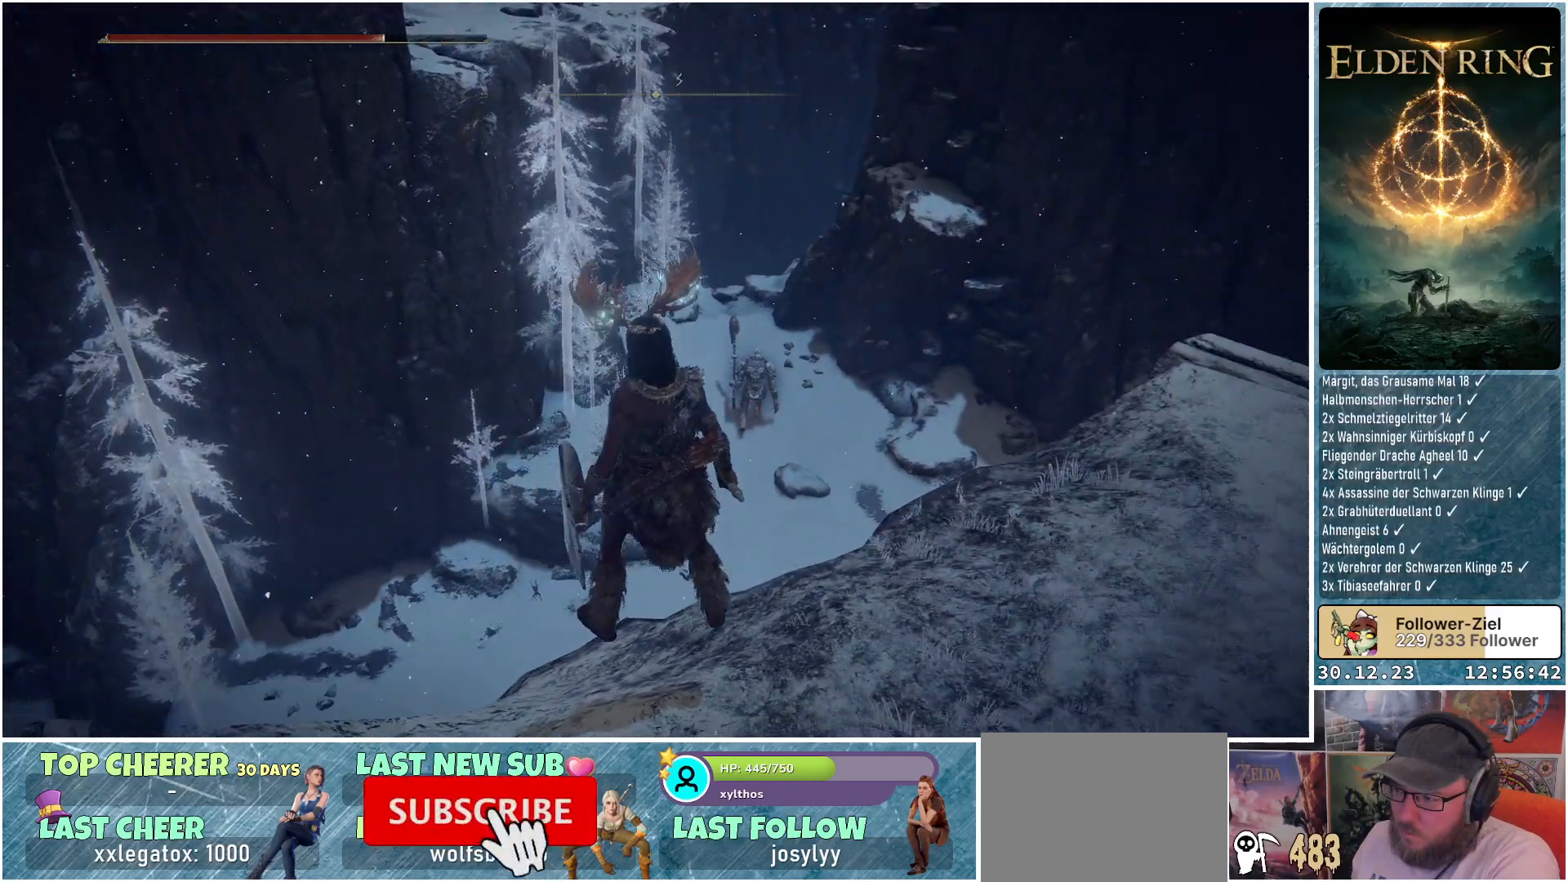
{"buttons": [], "left_stick": "center", "right_stick": "center", "events": [[400, "right_stick", "center"]]}
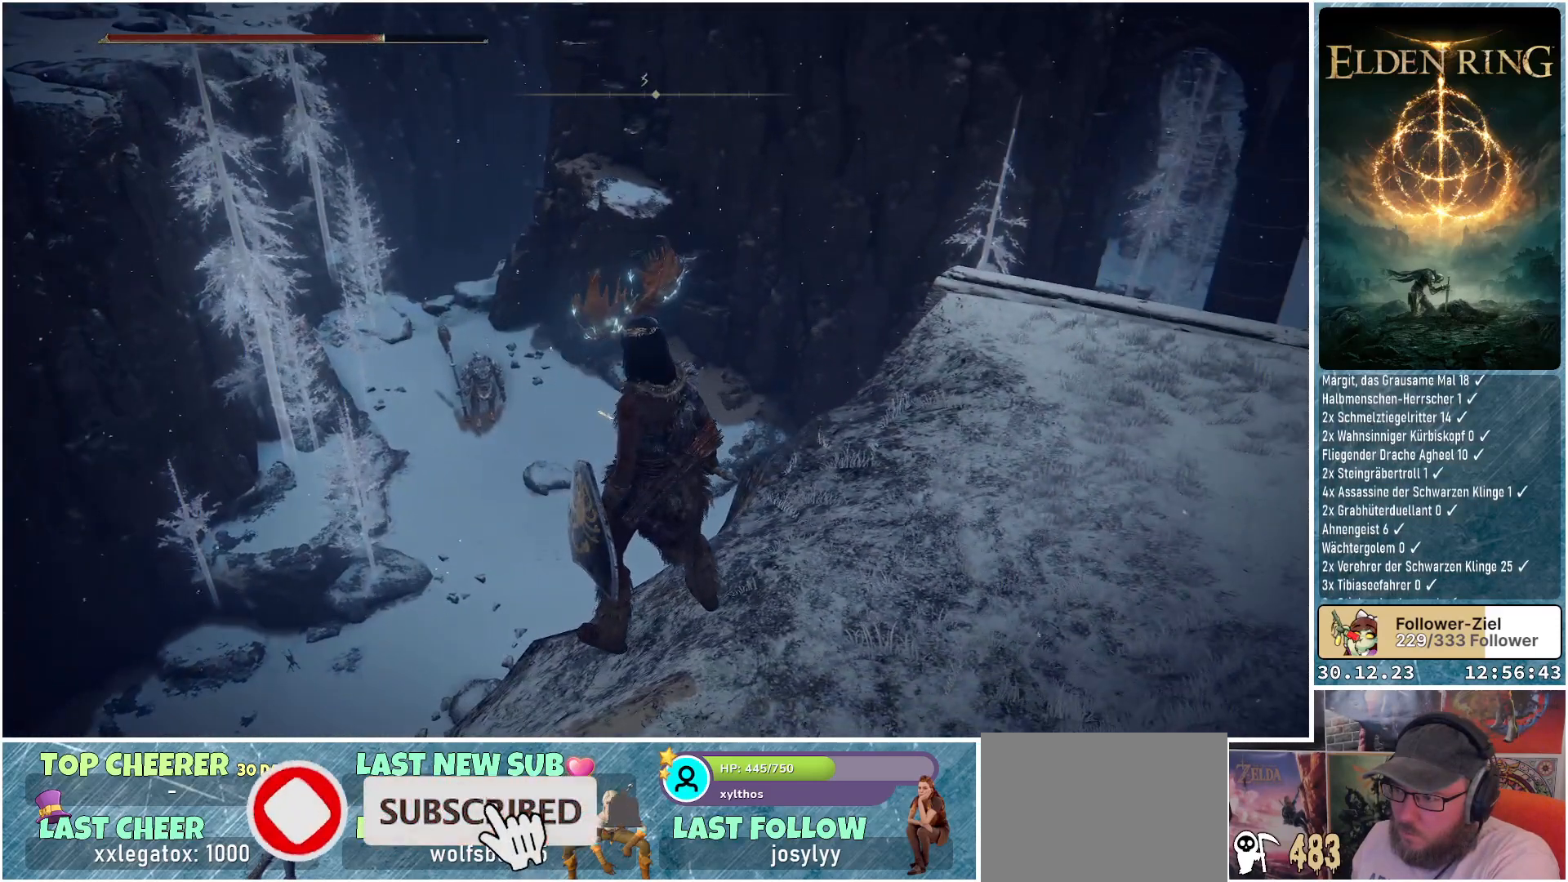
{"buttons": [], "left_stick": "center", "right_stick": "left", "events": [[283, "right_stick", "left"]]}
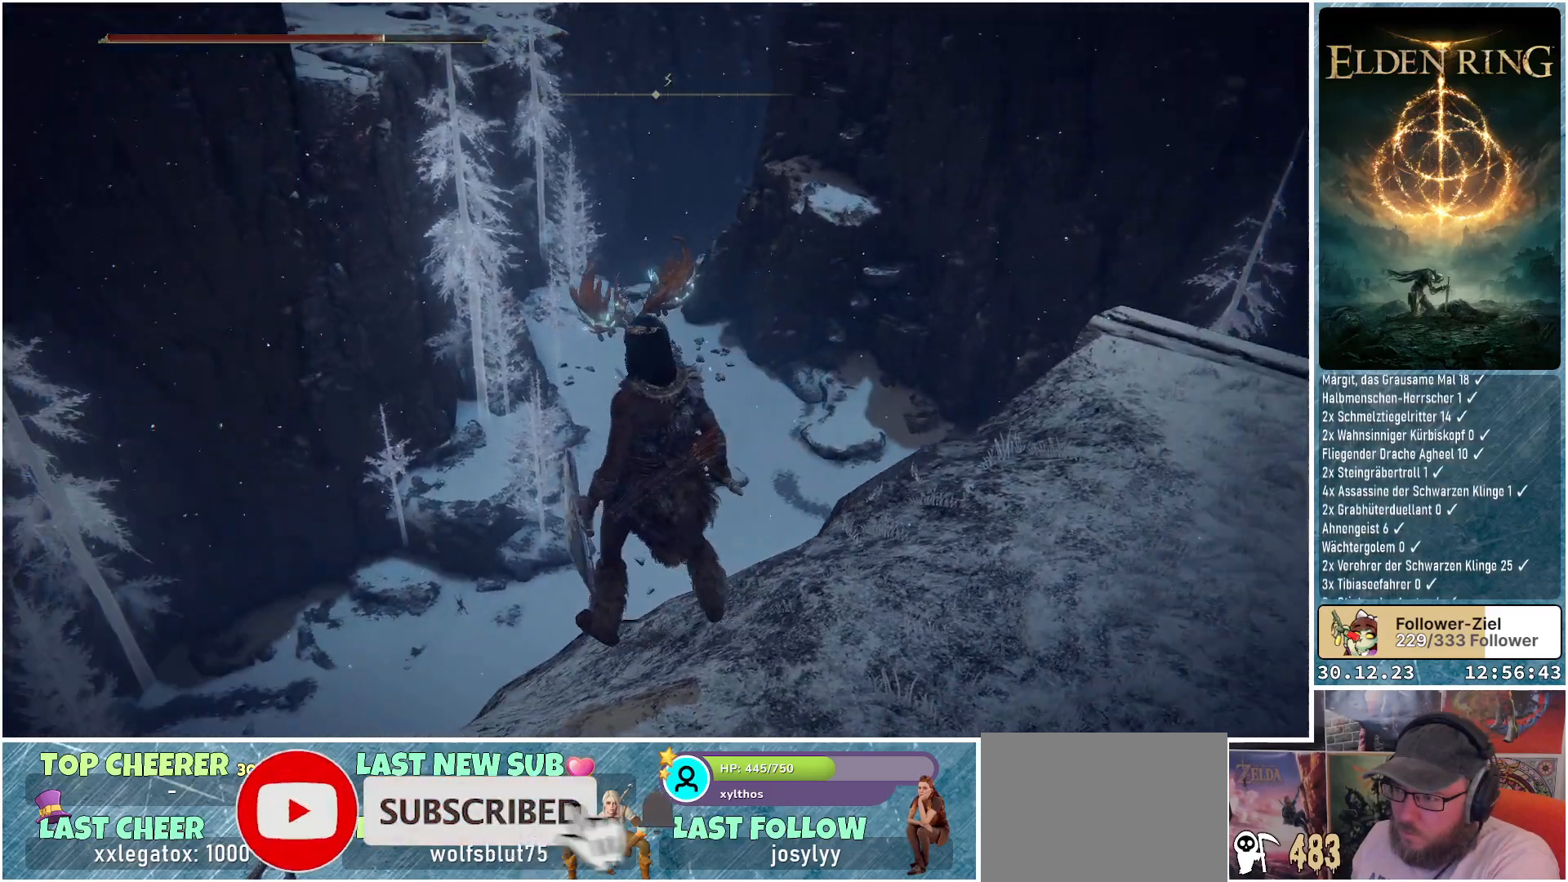
{"buttons": [], "left_stick": "center", "right_stick": "center", "events": [[367, "right_stick", "center"]]}
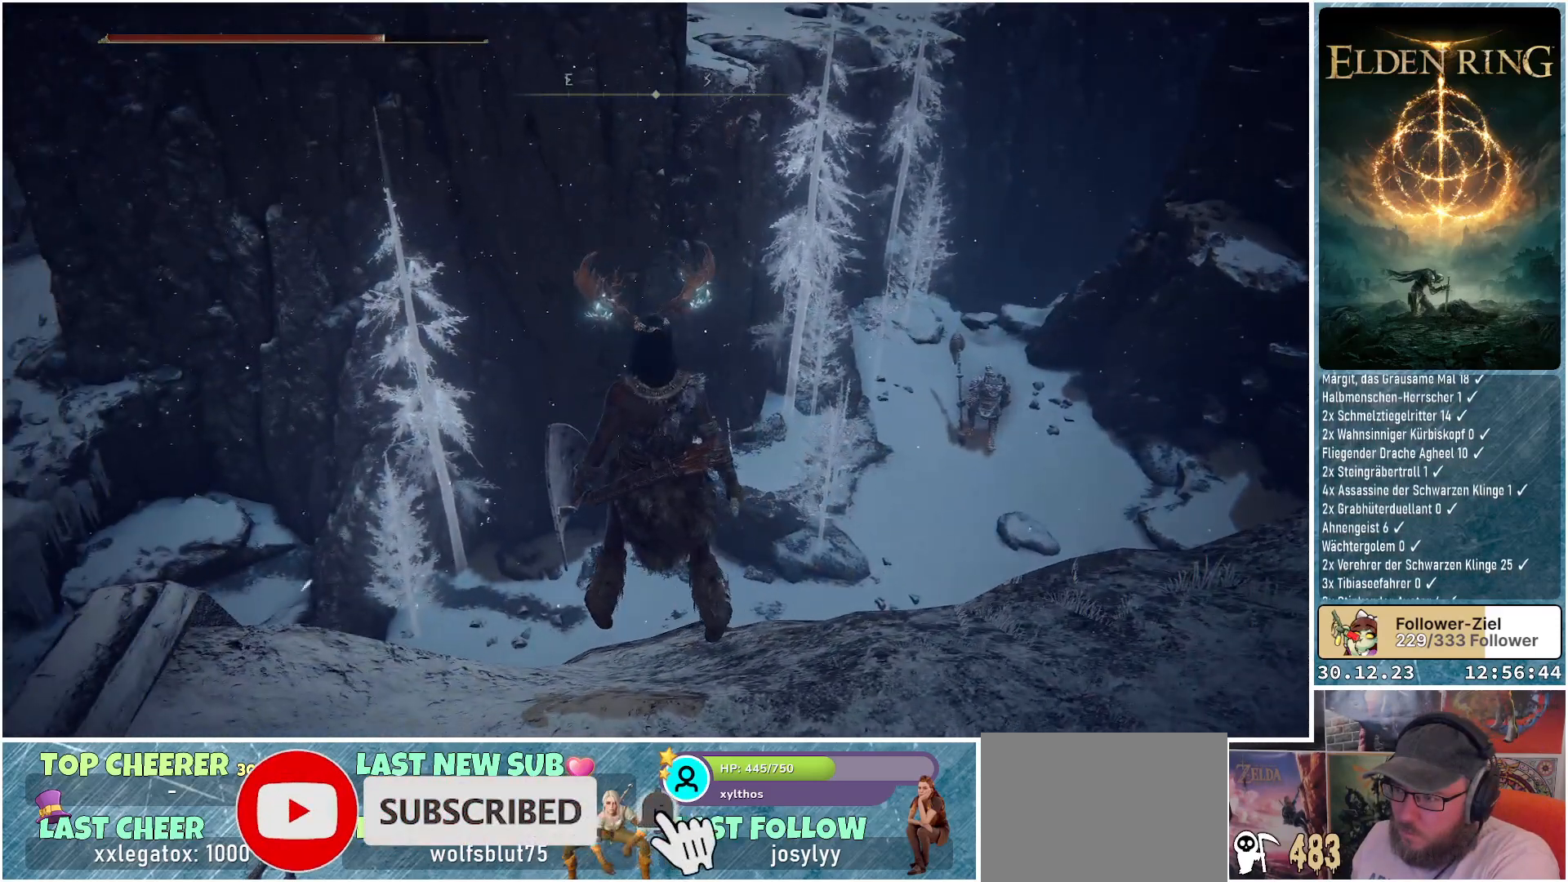
{"buttons": [], "left_stick": "center", "right_stick": "center", "events": []}
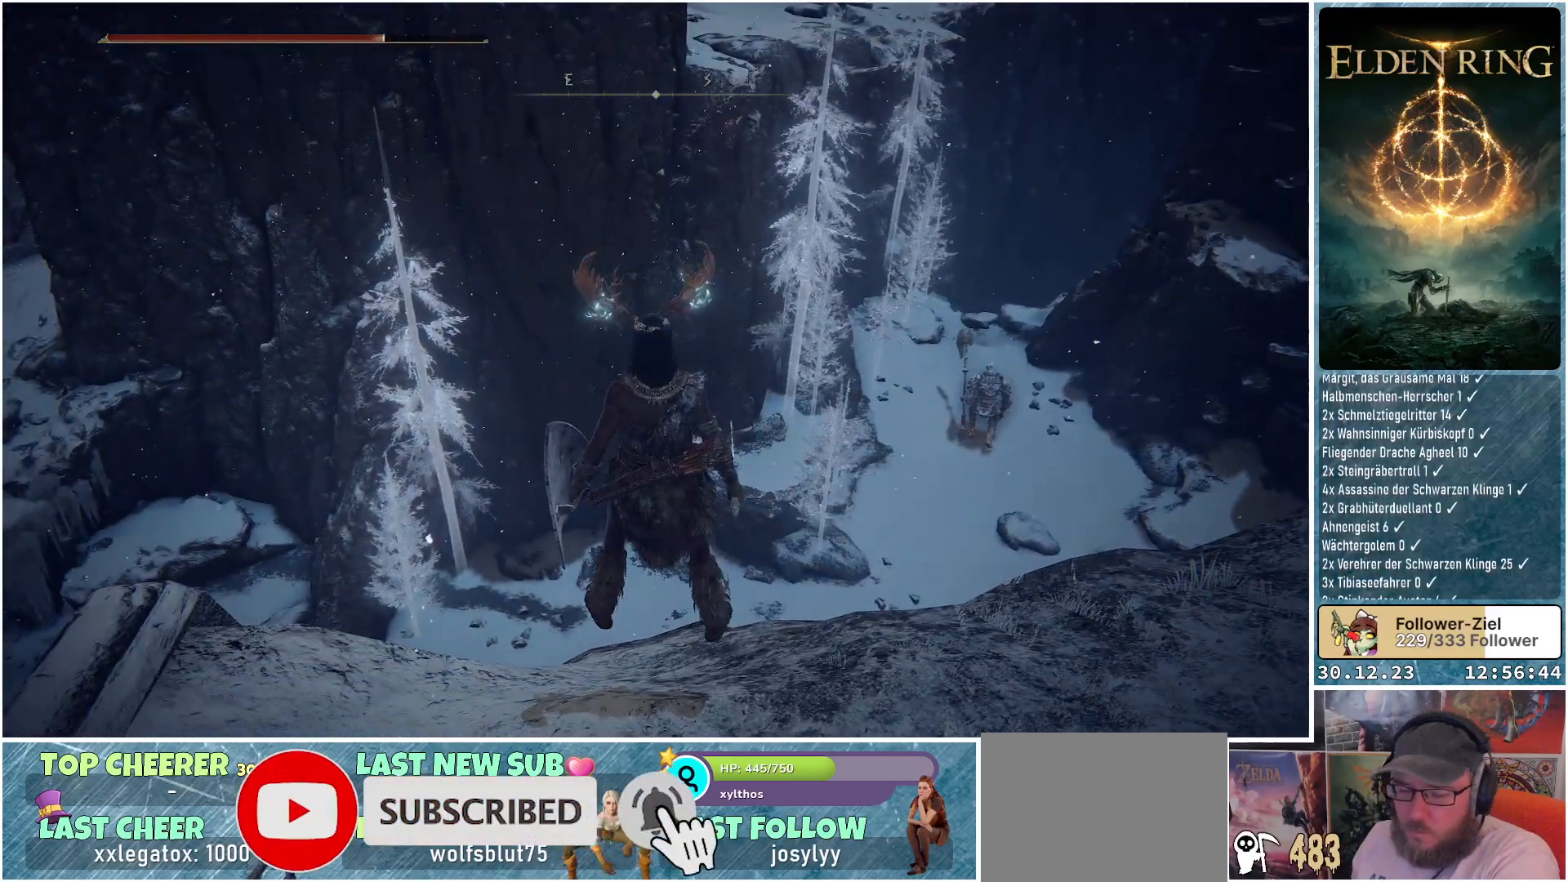
{"buttons": [], "left_stick": "center", "right_stick": "center", "events": [[217, "DPAD_LEFT", "down"], [300, "DPAD_LEFT", "up"]]}
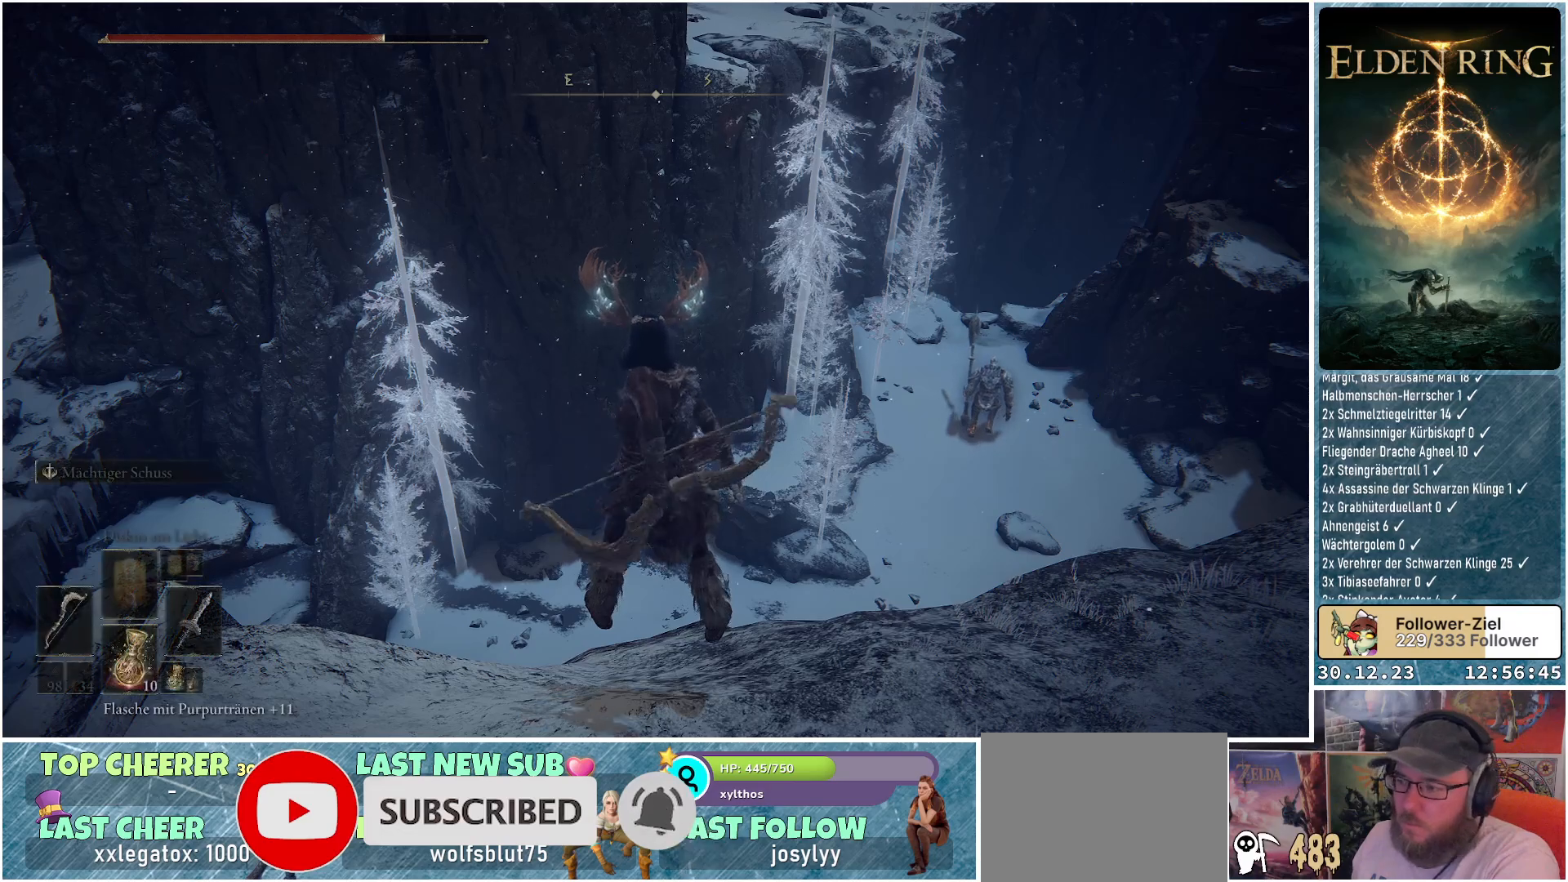
{"buttons": [], "left_stick": "center", "right_stick": "center", "events": []}
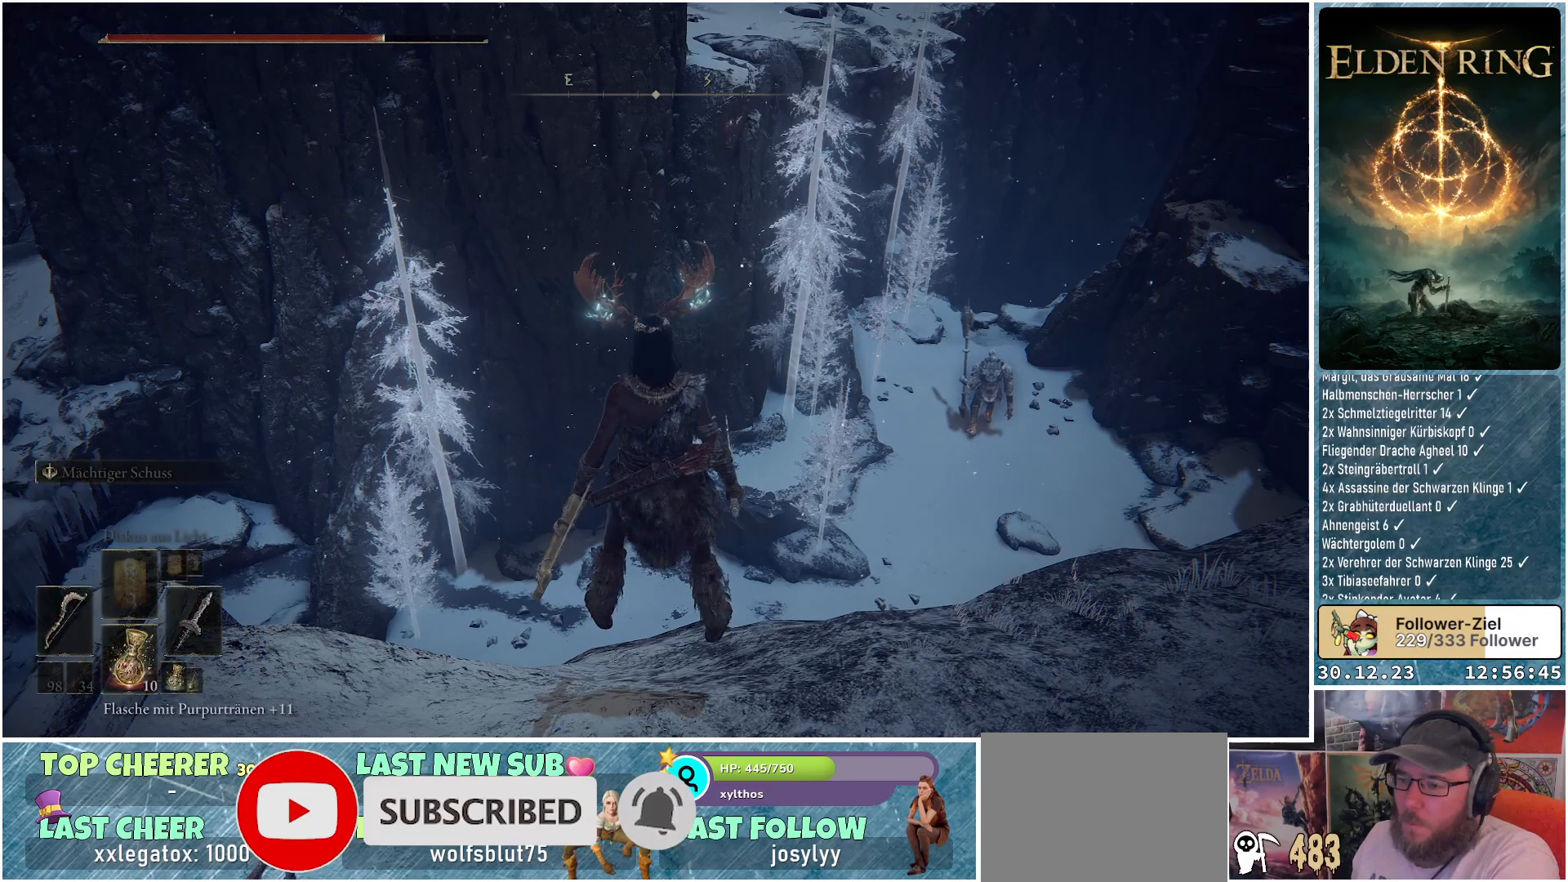
{"buttons": [], "left_stick": "center", "right_stick": "center", "events": []}
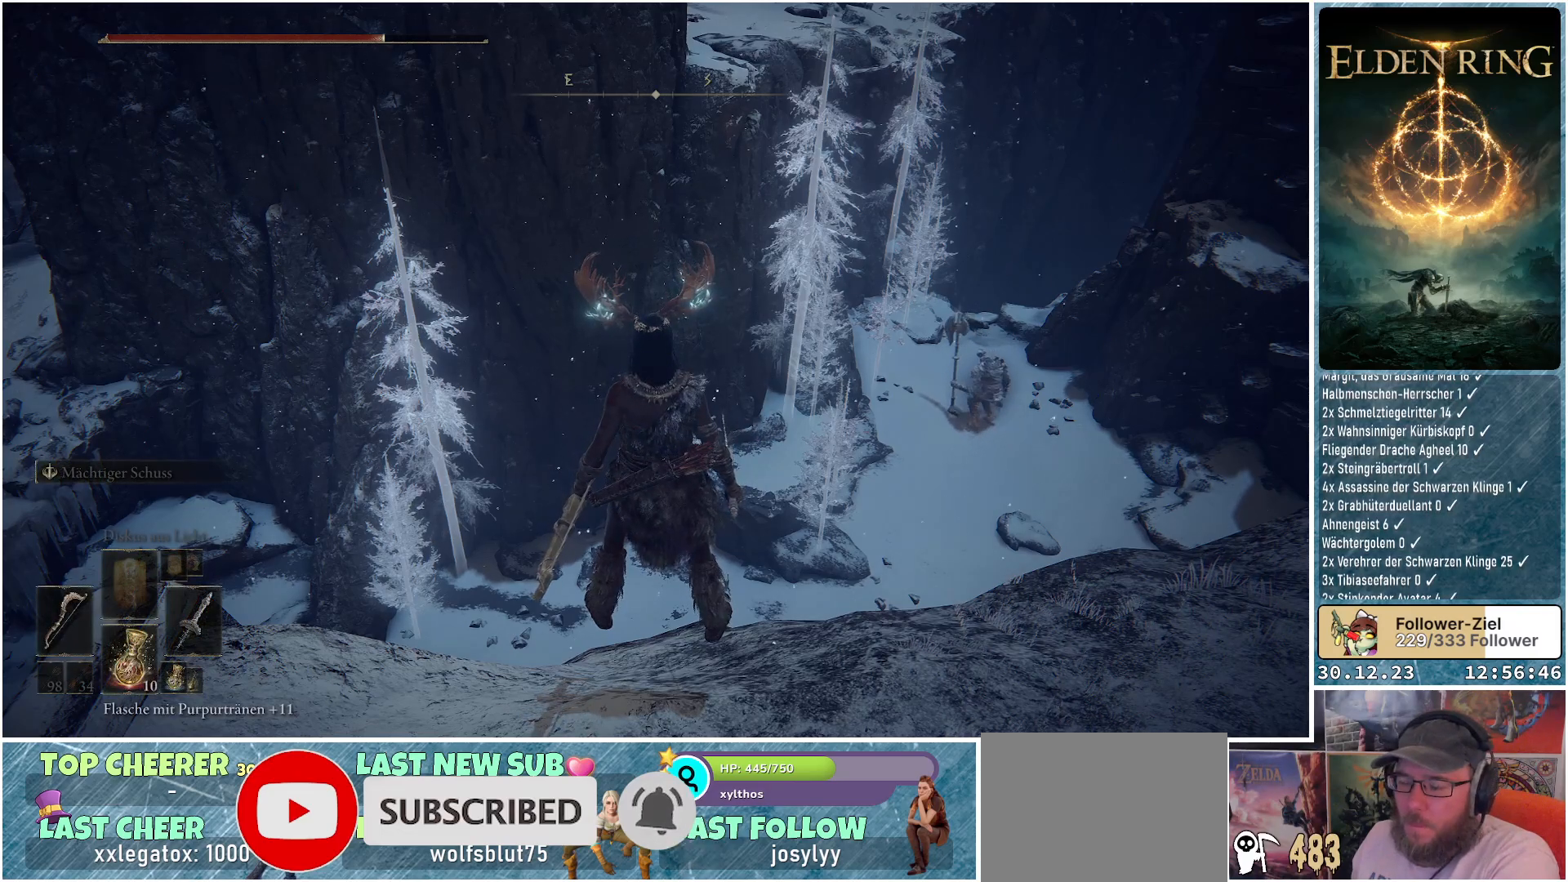
{"buttons": ["L1"], "left_stick": "center", "right_stick": "center", "events": [[250, "L1", "down"]]}
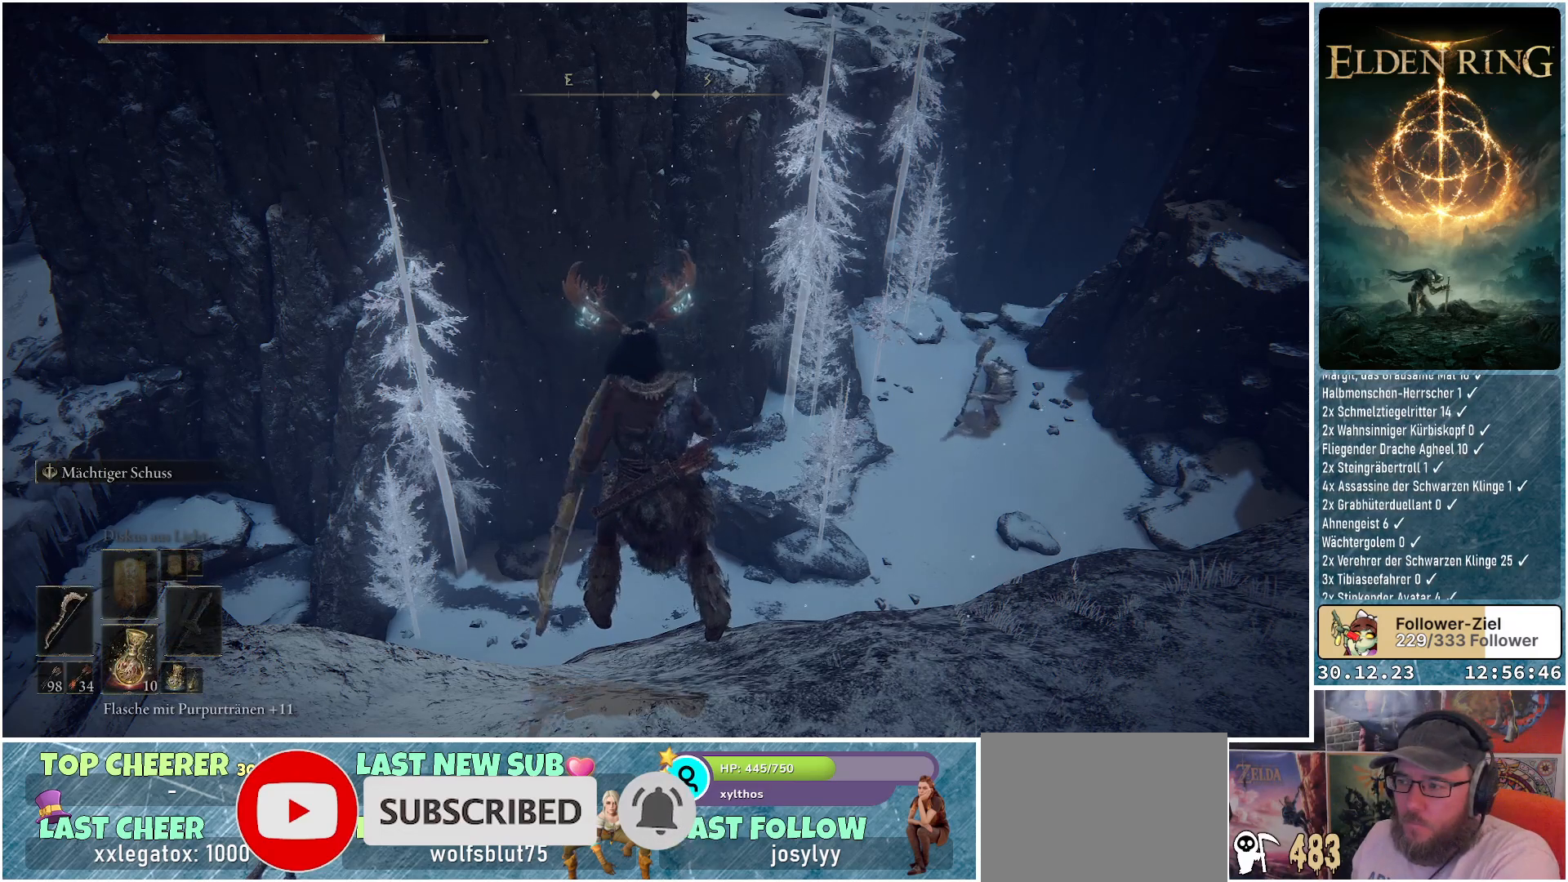
{"buttons": ["L1"], "left_stick": "center", "right_stick": "center", "events": [[67, "right_stick", "down-left"], [284, "right_stick", "center"]]}
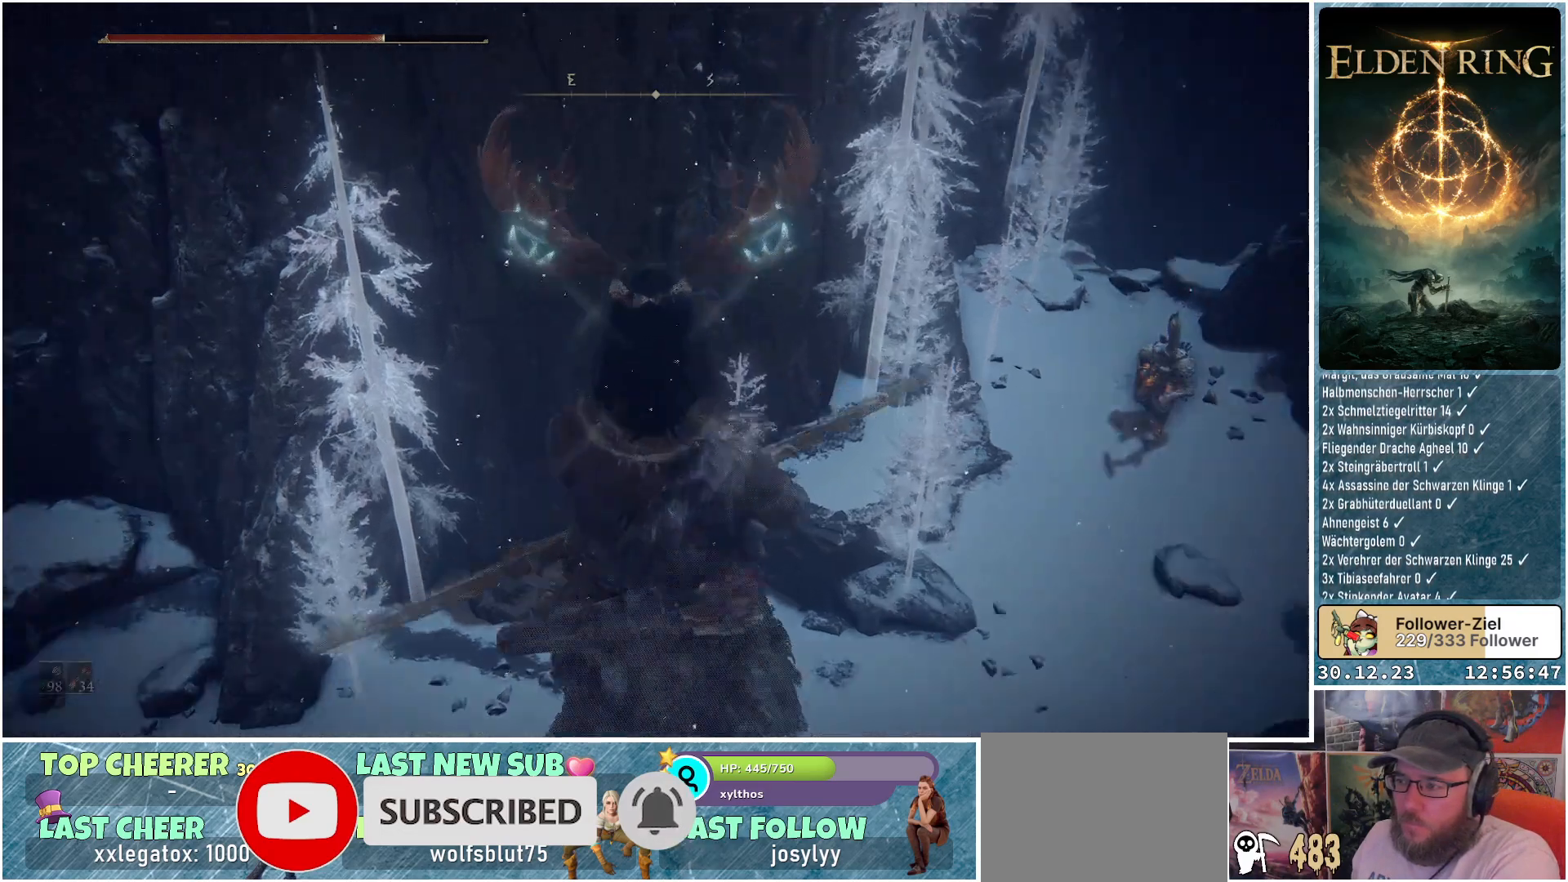
{"buttons": ["L1"], "left_stick": "center", "right_stick": "center", "events": [[266, "right_stick", "left"], [333, "R1", "down"], [483, "right_stick", "center"], [500, "R1", "up"]]}
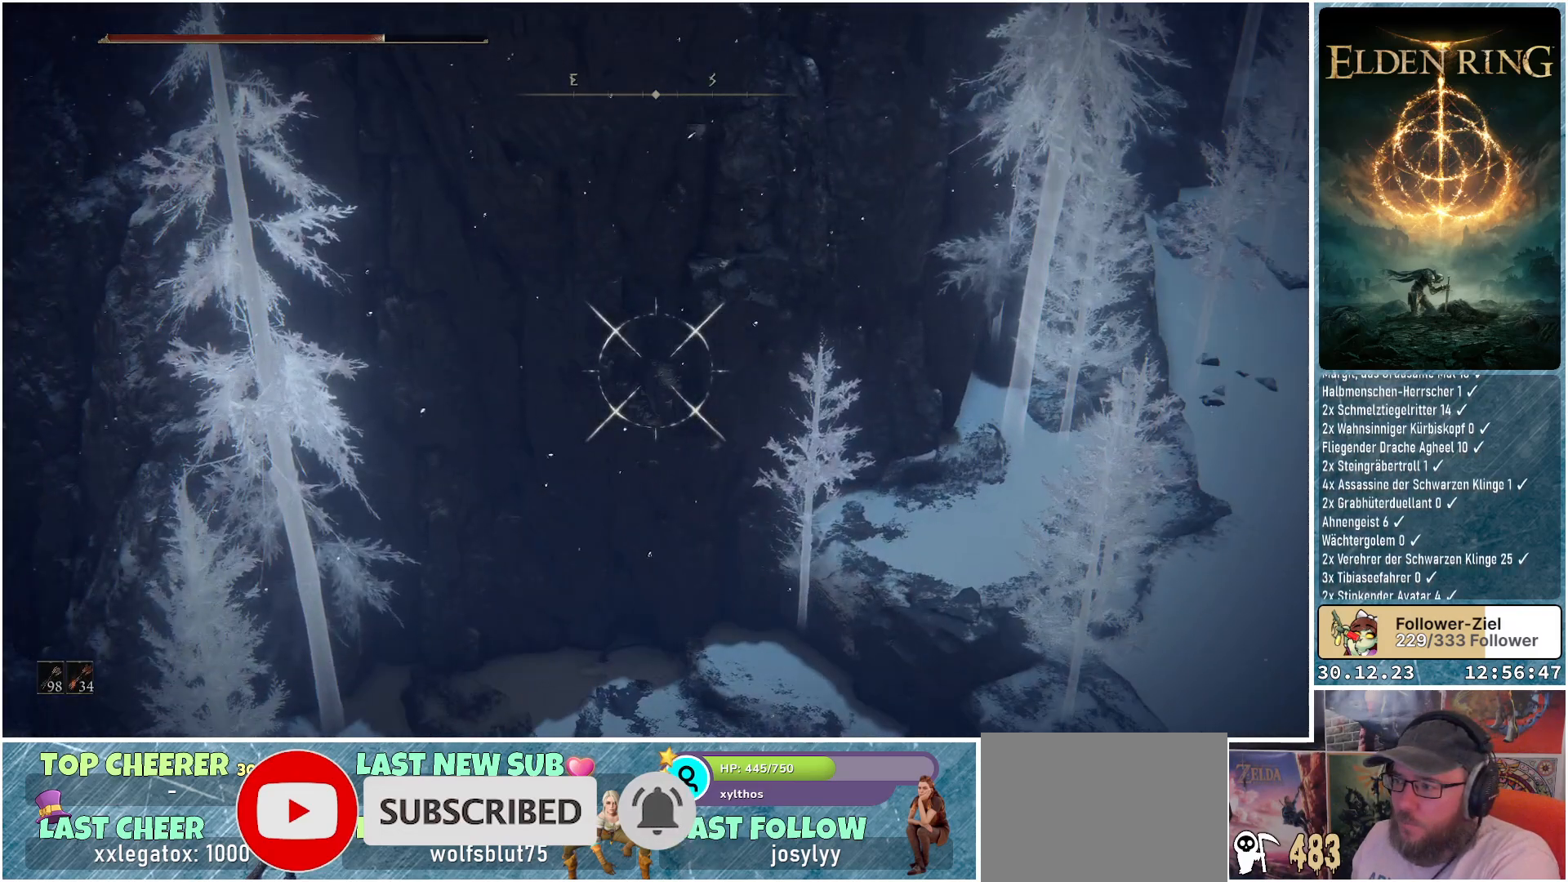
{"buttons": ["L1"], "left_stick": "center", "right_stick": "center", "events": []}
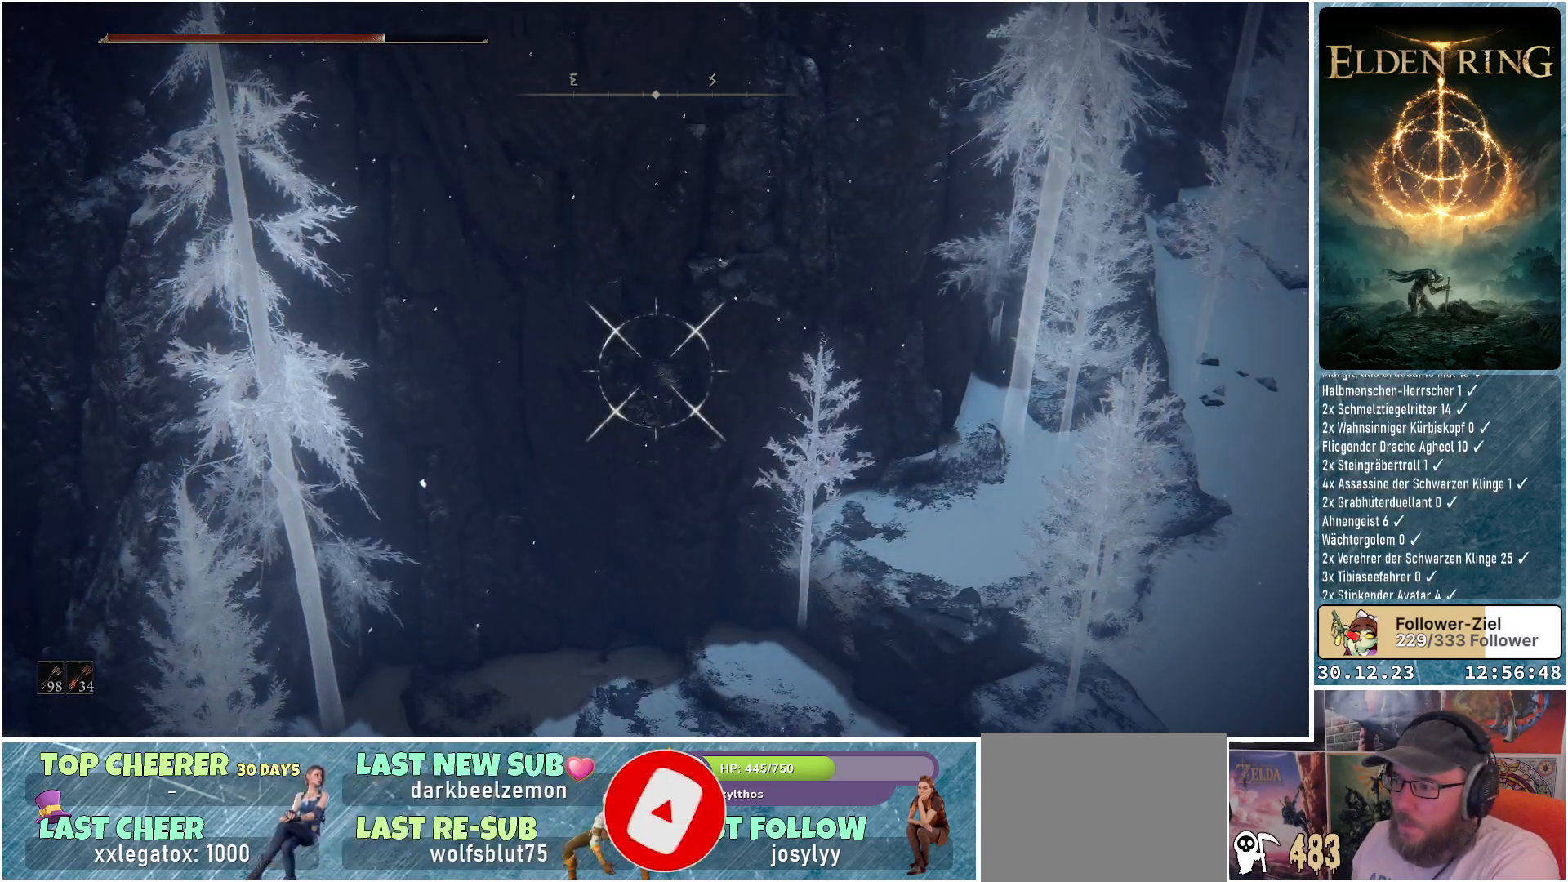
{"buttons": ["L1"], "left_stick": "center", "right_stick": "center", "events": []}
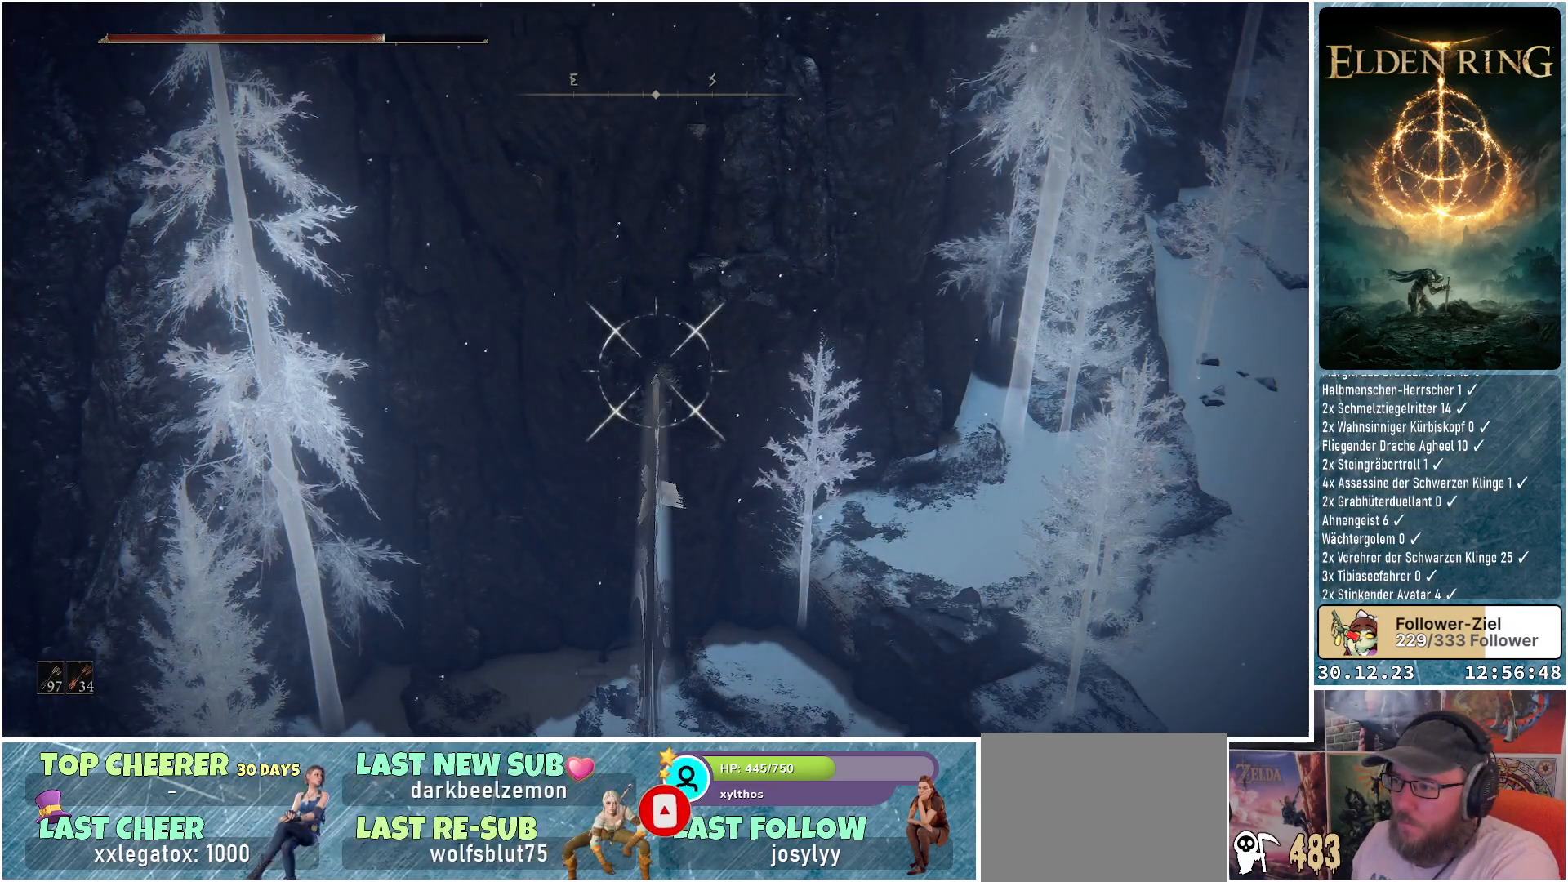
{"buttons": ["L1"], "left_stick": "center", "right_stick": "up", "events": [[484, "right_stick", "up"]]}
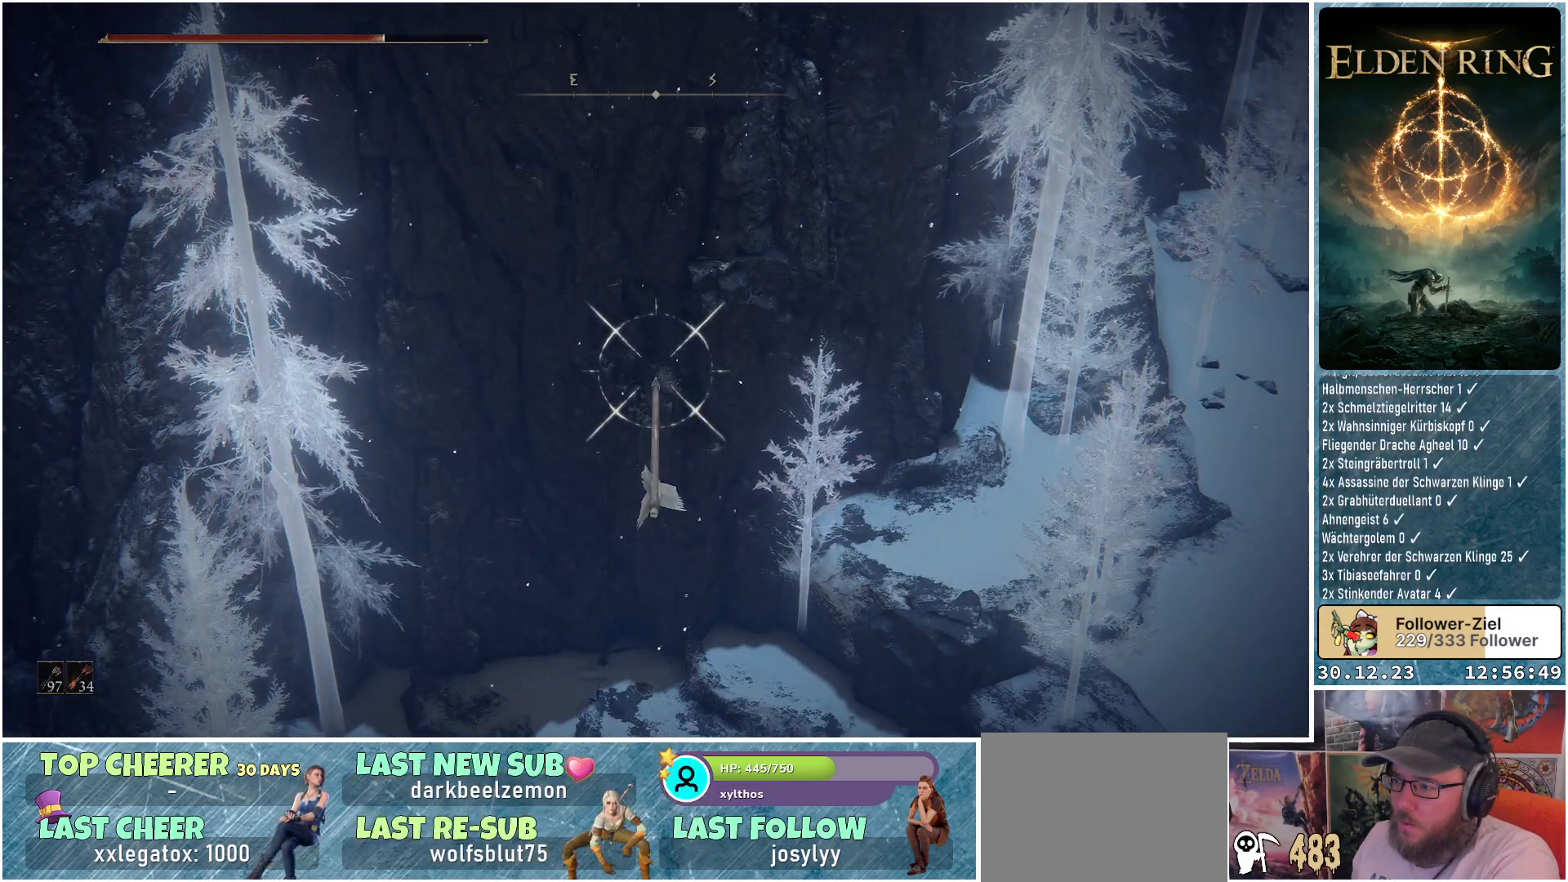
{"buttons": ["L1"], "left_stick": "center", "right_stick": "up", "events": []}